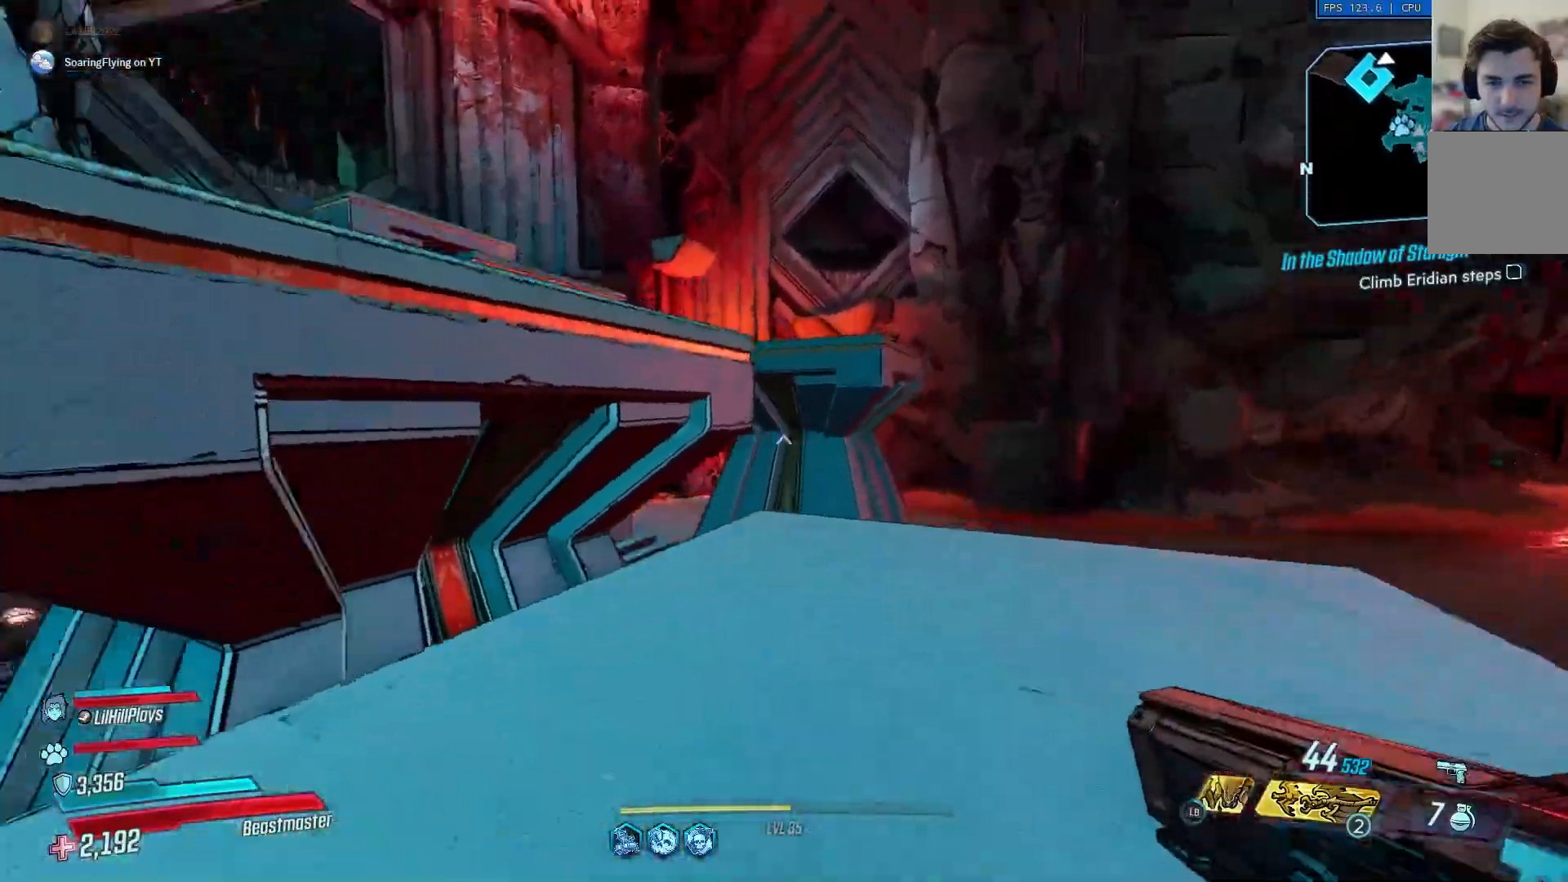
Gameplay with a controller (Xbox layout); each line is a JSON object with the inputs held at the frame after it. "events" lists button and stick changes between this image and that frame as [ms after this image, input, new state], when the widget could be followed in between.
{"buttons": ["A"], "left_stick": "up", "right_stick": "left", "events": [[16, "A", "up"], [150, "L3", "down"], [300, "A", "down"], [300, "L3", "up"], [367, "A", "up"], [450, "A", "down"]]}
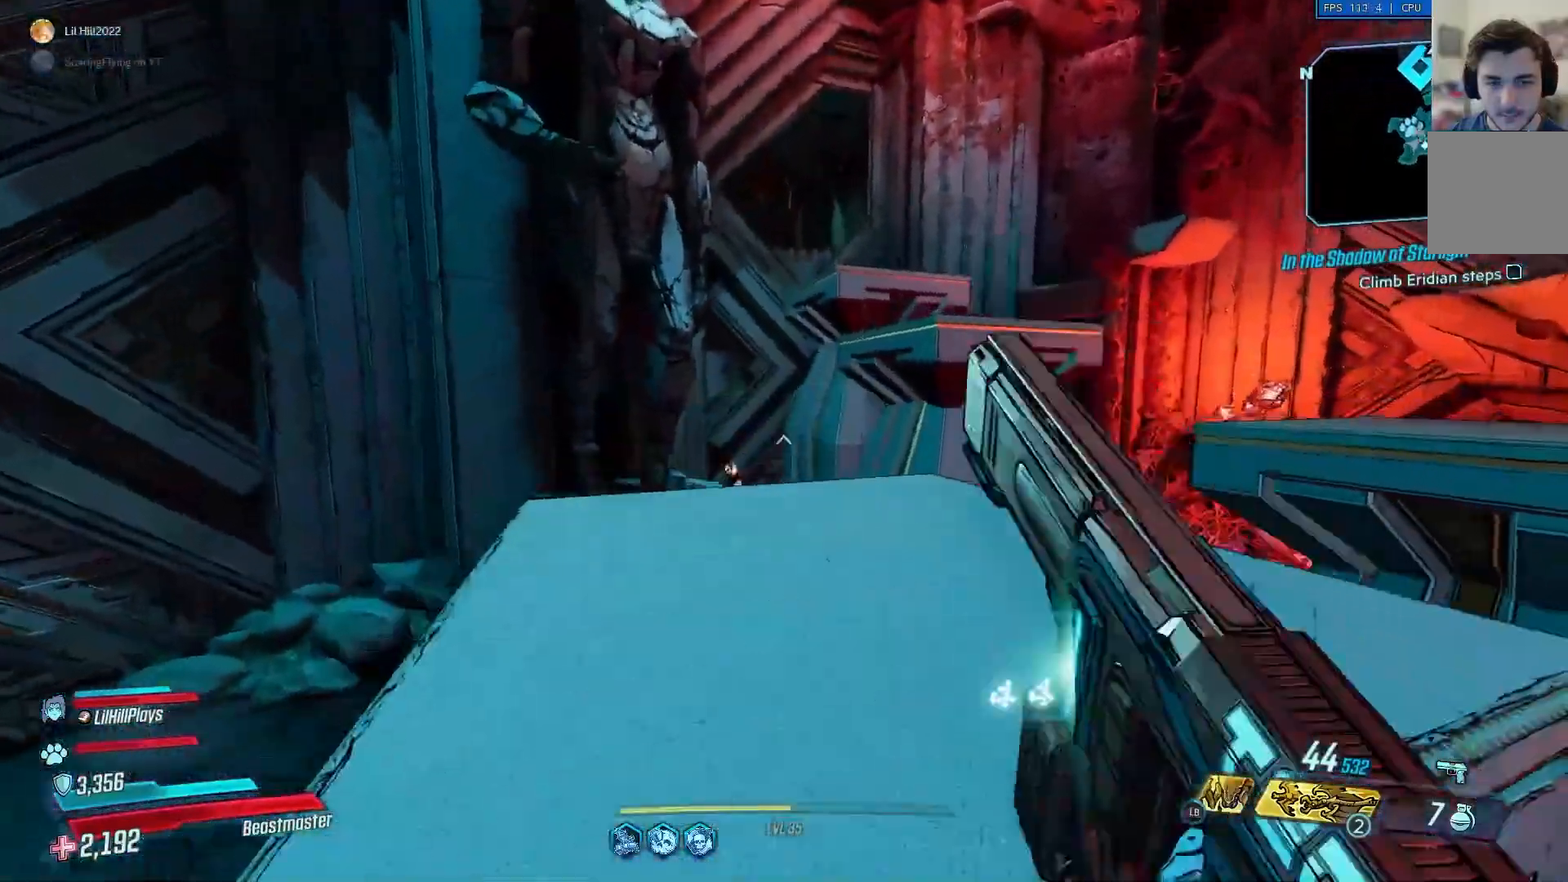
{"buttons": ["L3"], "left_stick": "up", "right_stick": "right", "events": [[50, "A", "up"], [133, "right_stick", "right"], [417, "L3", "down"]]}
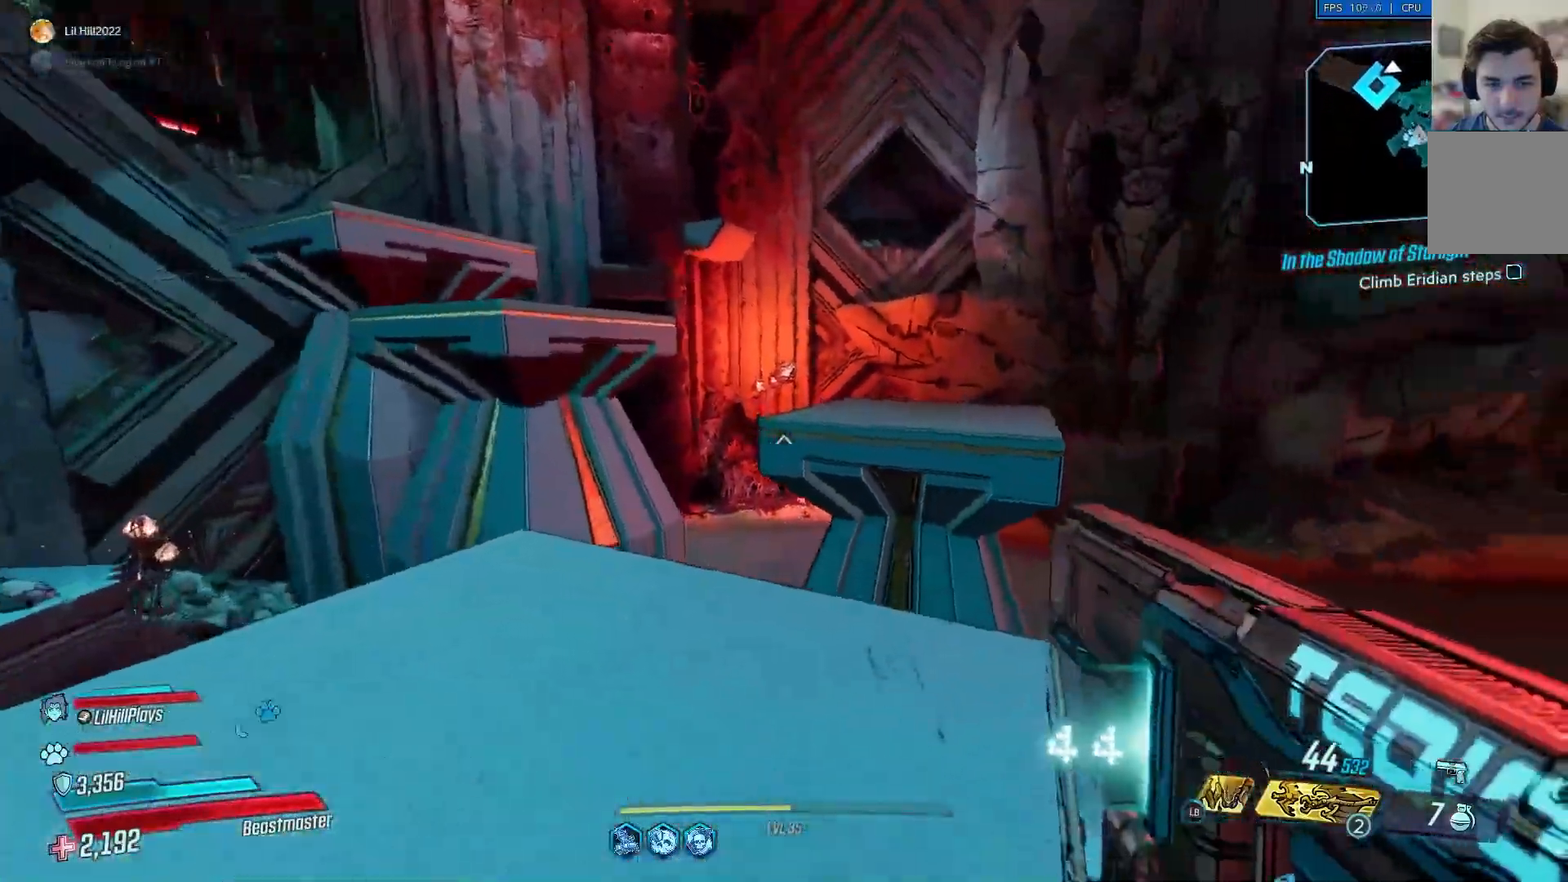
{"buttons": [], "left_stick": "up", "right_stick": "right", "events": [[50, "L3", "up"], [300, "A", "down"], [417, "A", "up"]]}
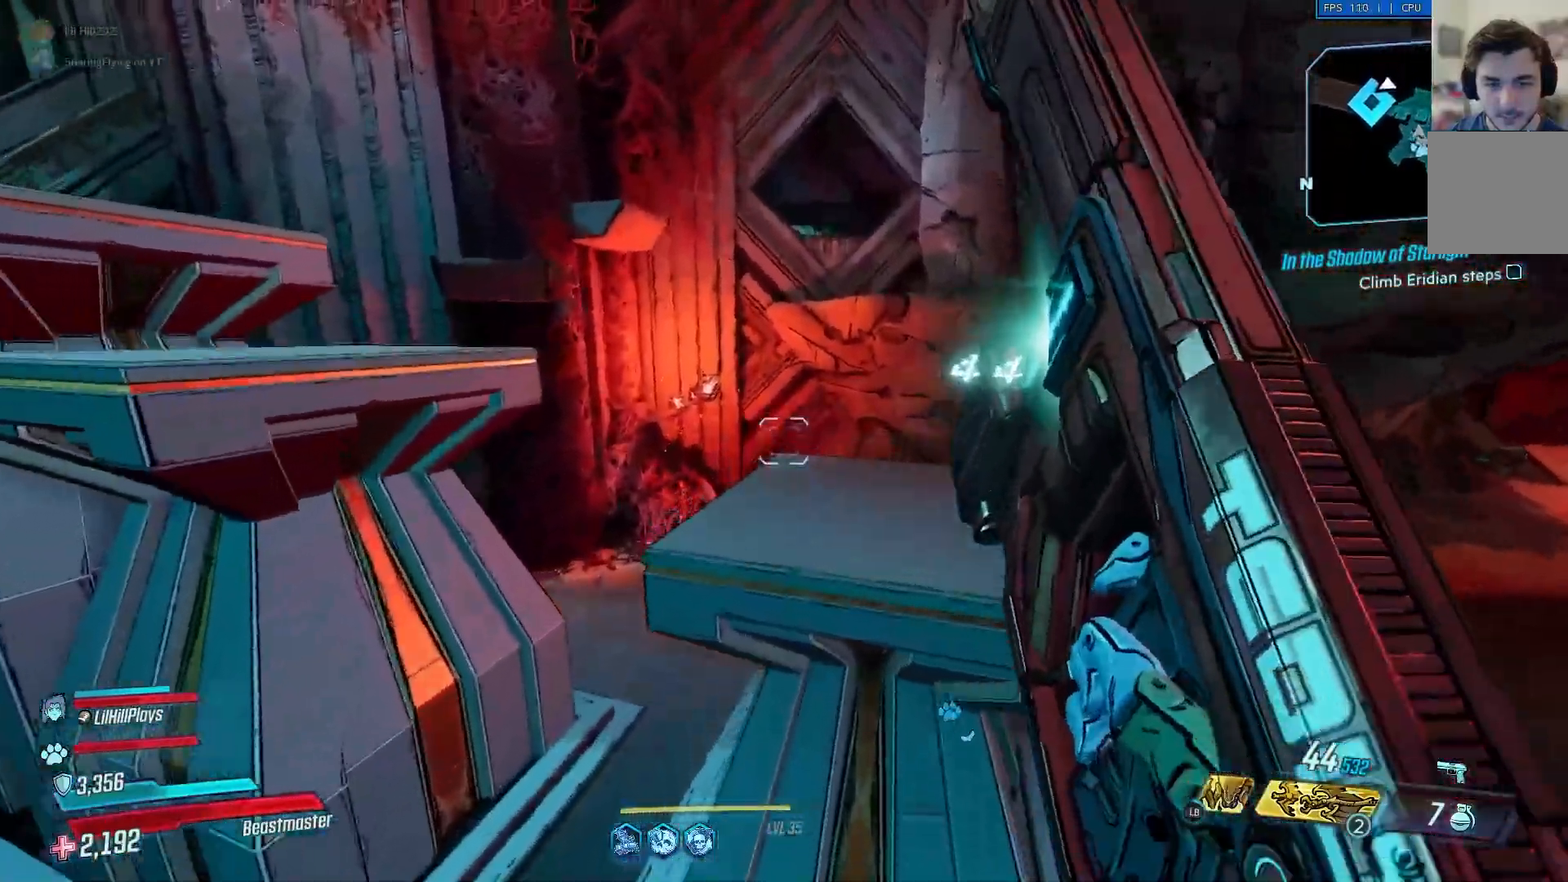
{"buttons": [], "left_stick": "up", "right_stick": "left", "events": [[250, "right_stick", "center"], [384, "right_stick", "left"]]}
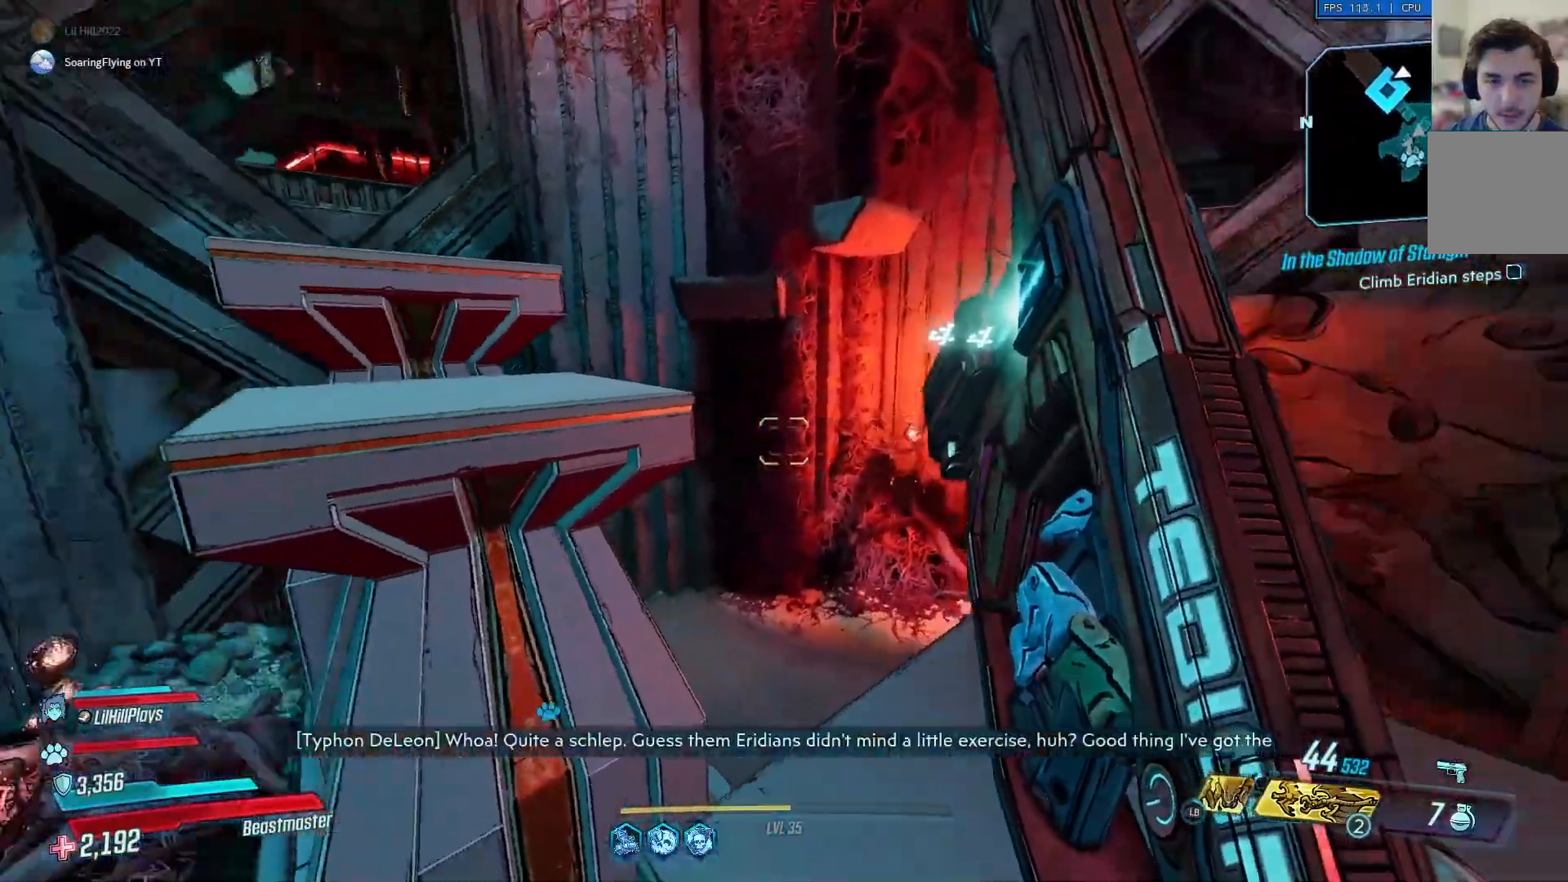
{"buttons": ["A"], "left_stick": "up", "right_stick": "left", "events": [[417, "A", "down"]]}
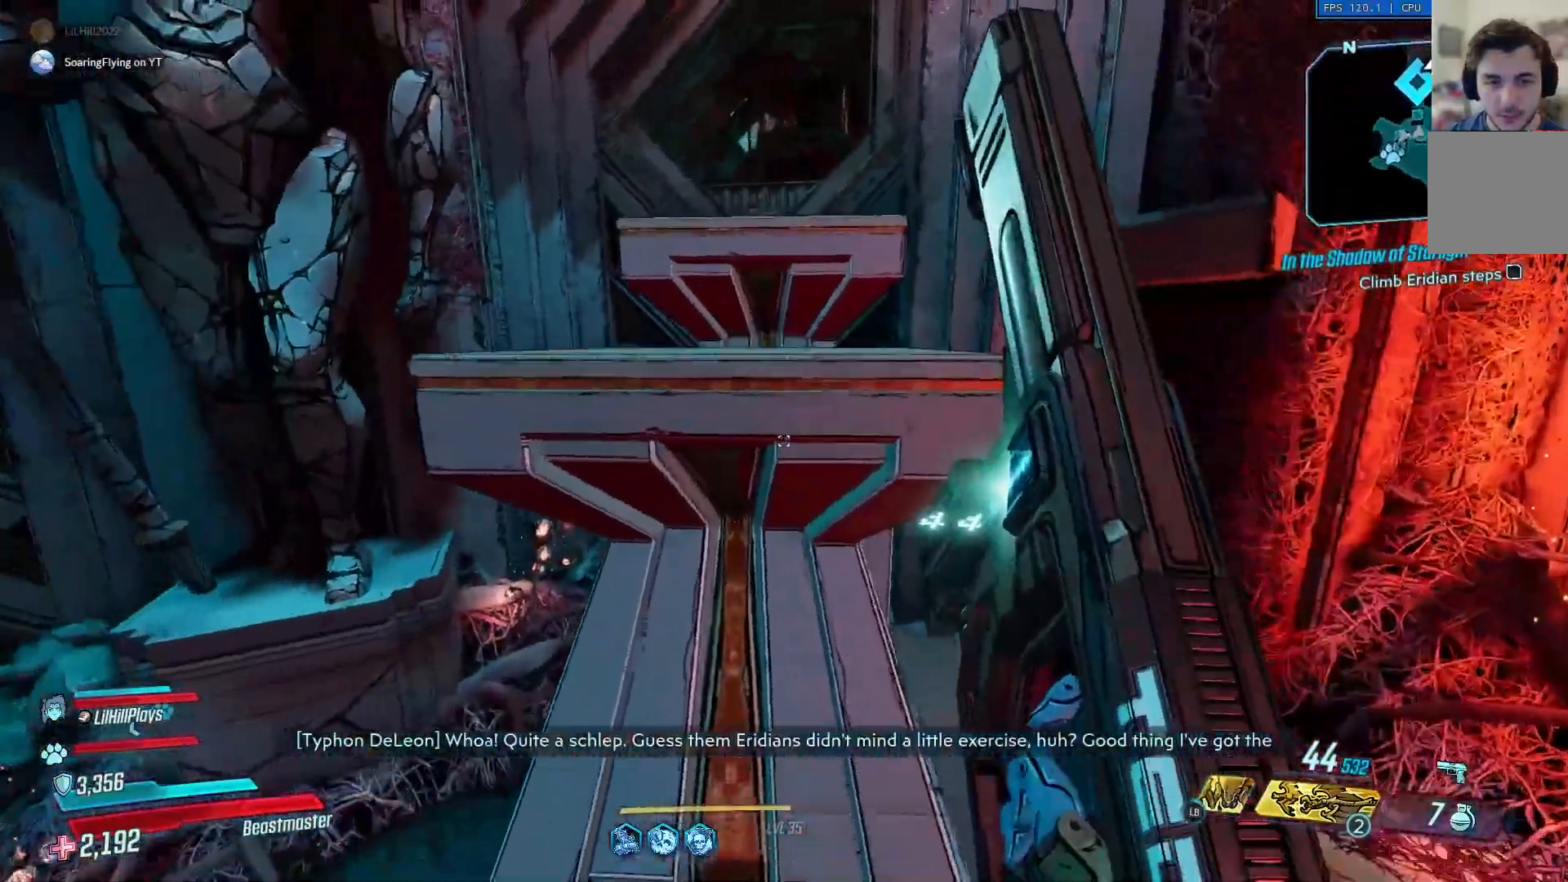
{"buttons": [], "left_stick": "left", "right_stick": "right", "events": [[117, "A", "up"], [117, "left_stick", "up-left"], [184, "right_stick", "center"], [300, "right_stick", "right"], [417, "left_stick", "left"]]}
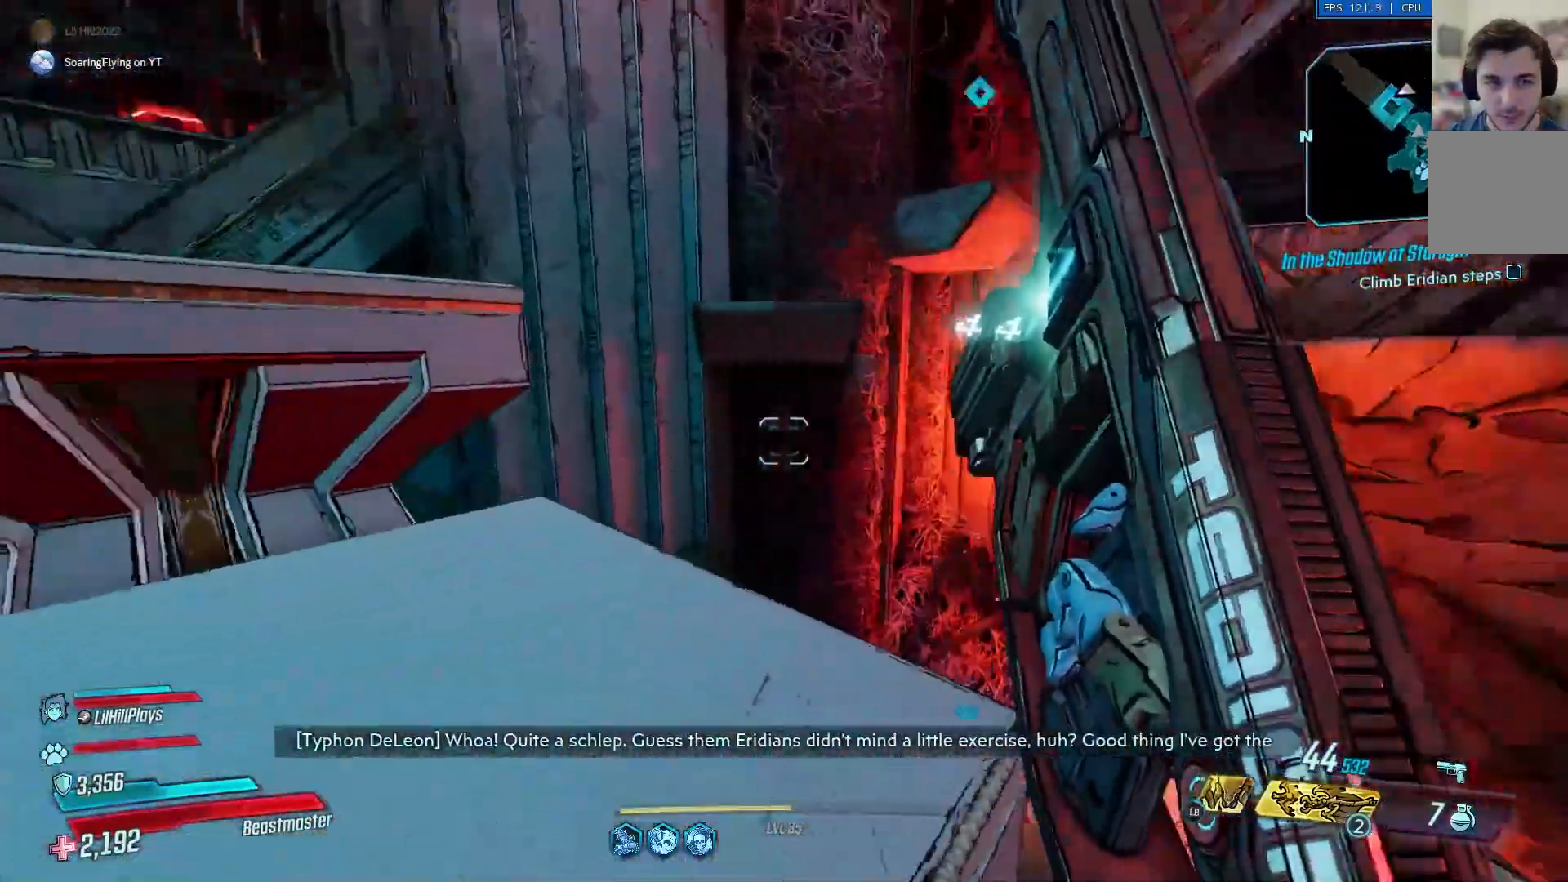
{"buttons": [], "left_stick": "left", "right_stick": "left", "events": [[417, "right_stick", "left"]]}
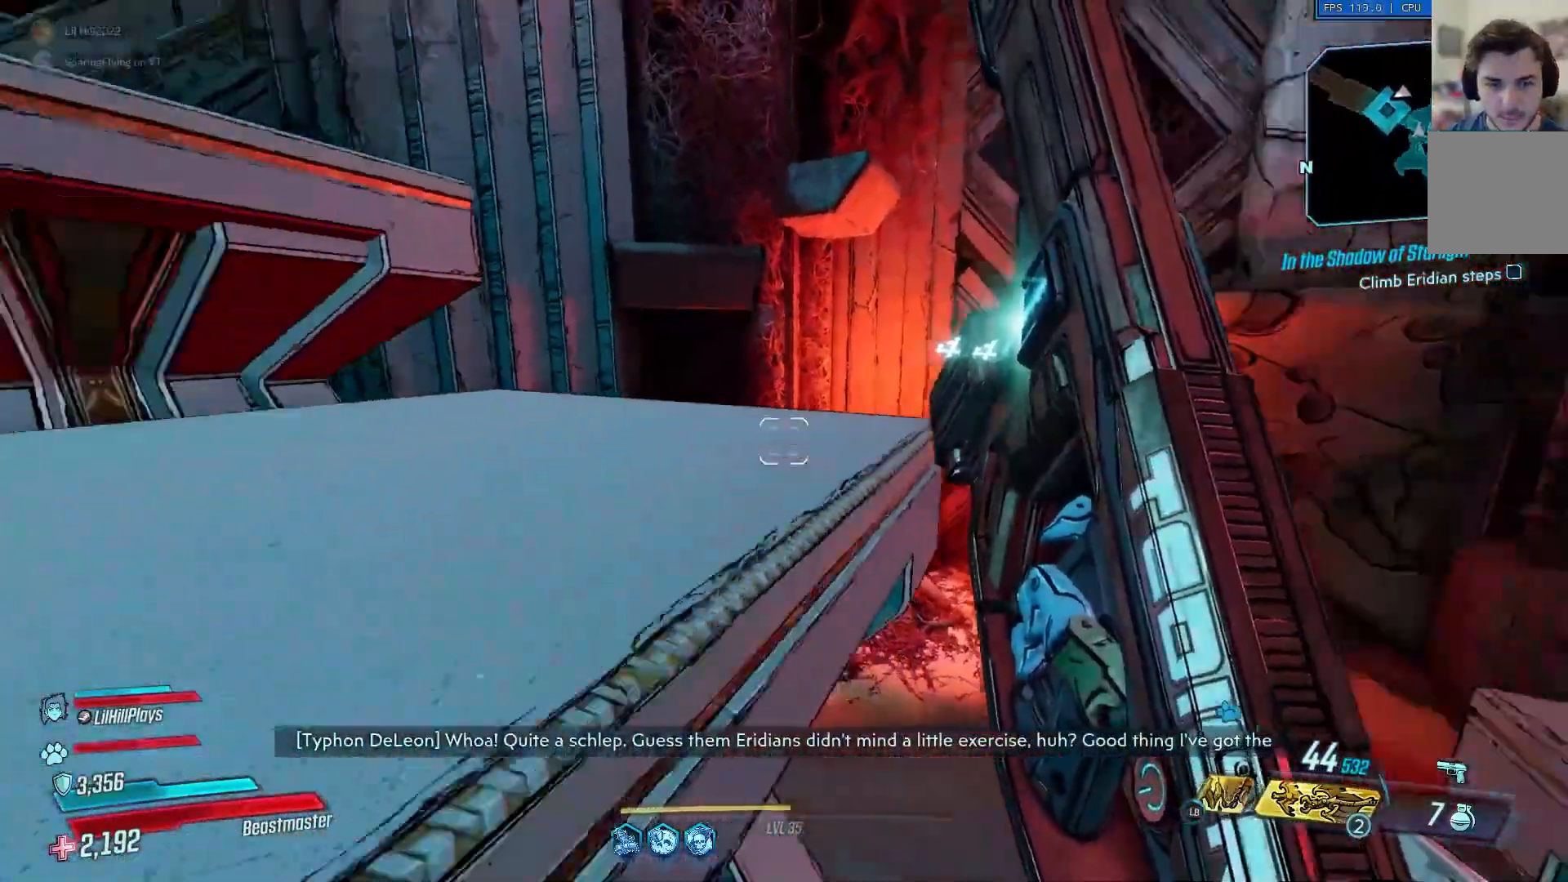
{"buttons": [], "left_stick": "up", "right_stick": "center", "events": [[17, "left_stick", "up"], [83, "A", "down"], [117, "A", "up"], [217, "A", "down"], [317, "A", "up"], [367, "right_stick", "right"], [450, "right_stick", "center"]]}
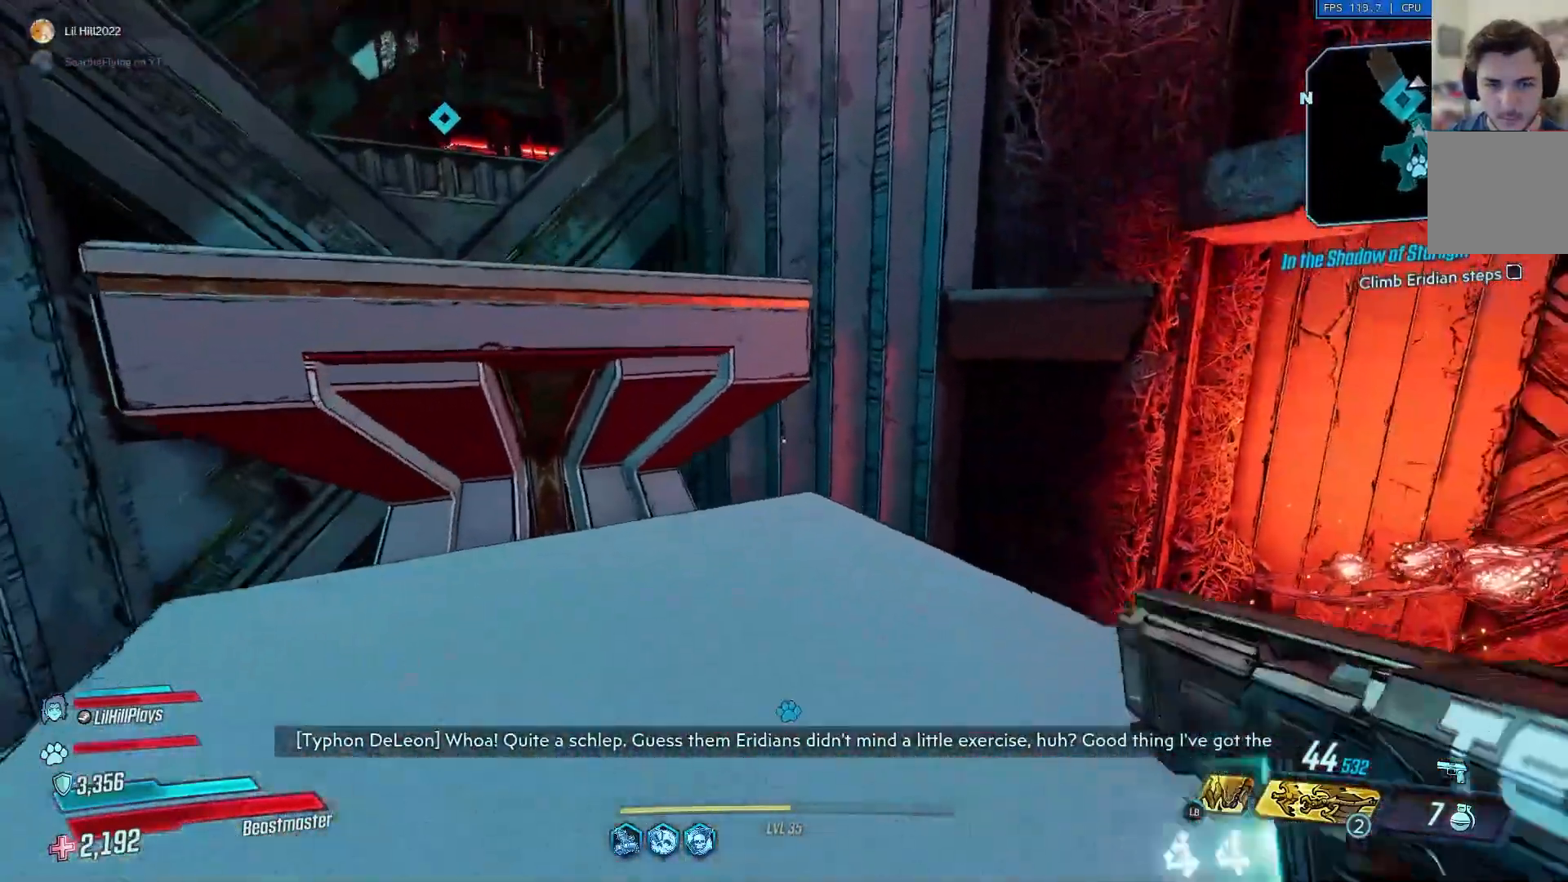
{"buttons": [], "left_stick": "up-left", "right_stick": "left", "events": [[66, "right_stick", "left"], [216, "L3", "down"], [216, "left_stick", "up-left"], [383, "L3", "up"], [417, "A", "down"], [483, "A", "up"]]}
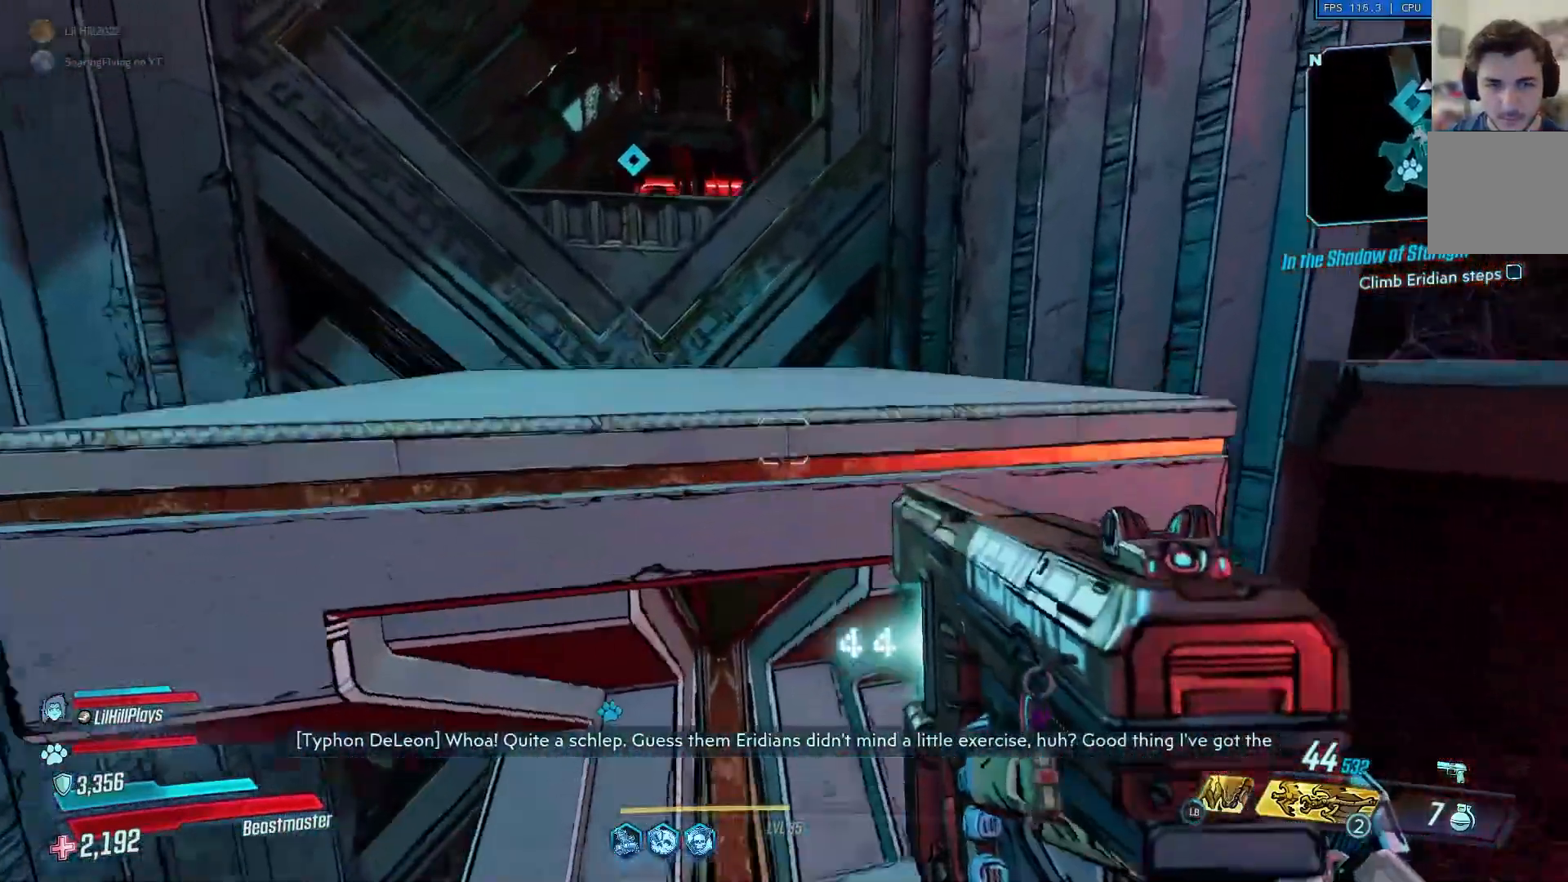
{"buttons": [], "left_stick": "up-left", "right_stick": "right", "events": [[184, "right_stick", "right"]]}
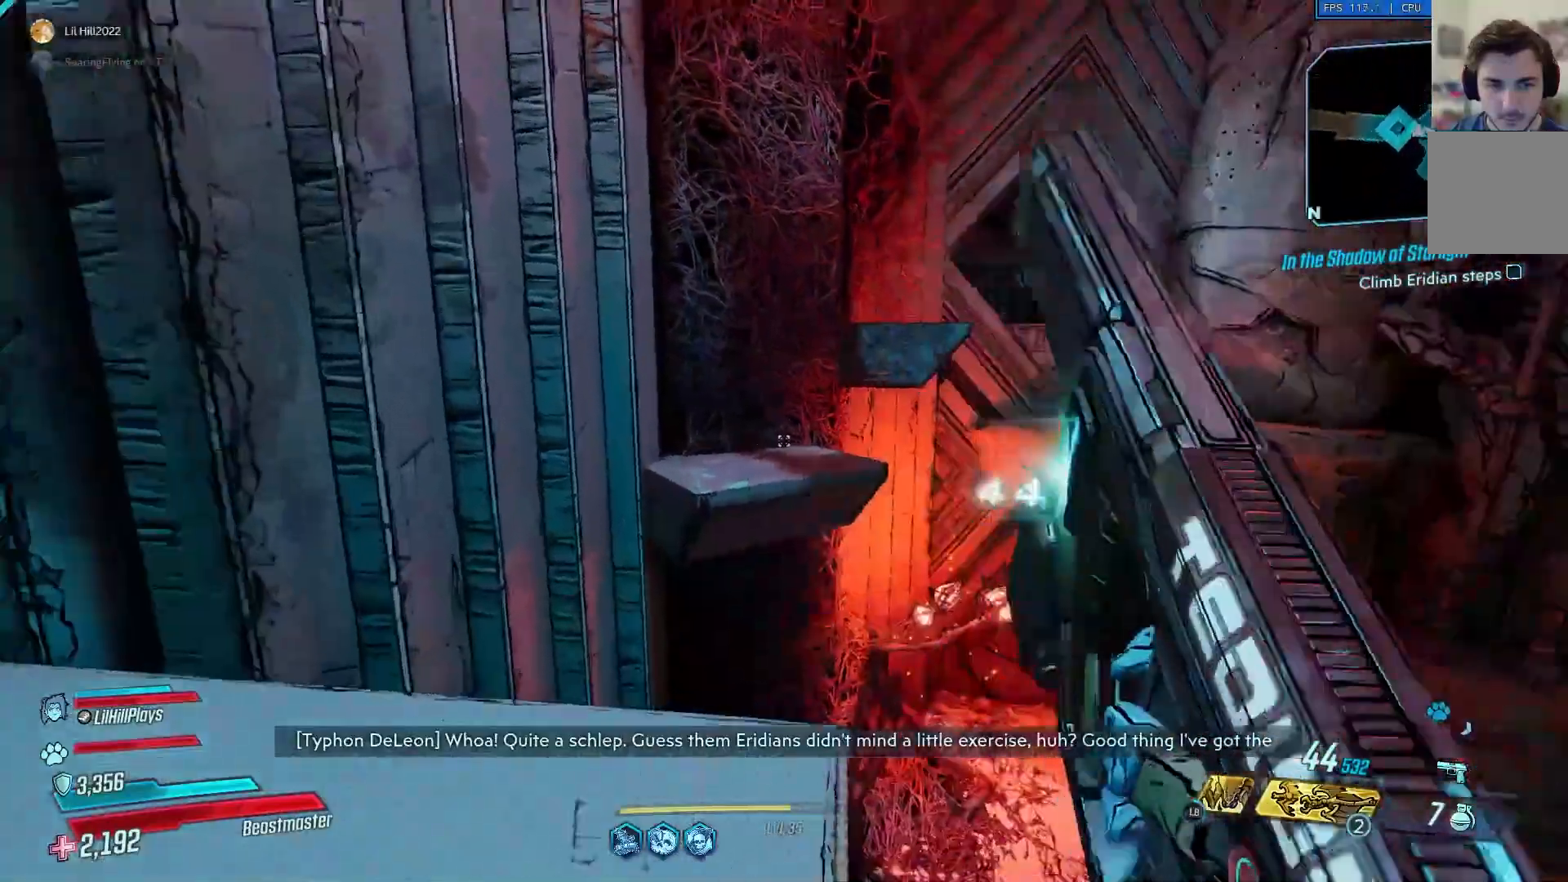
{"buttons": [], "left_stick": "up-left", "right_stick": "right", "events": [[66, "left_stick", "left"], [500, "left_stick", "up-left"]]}
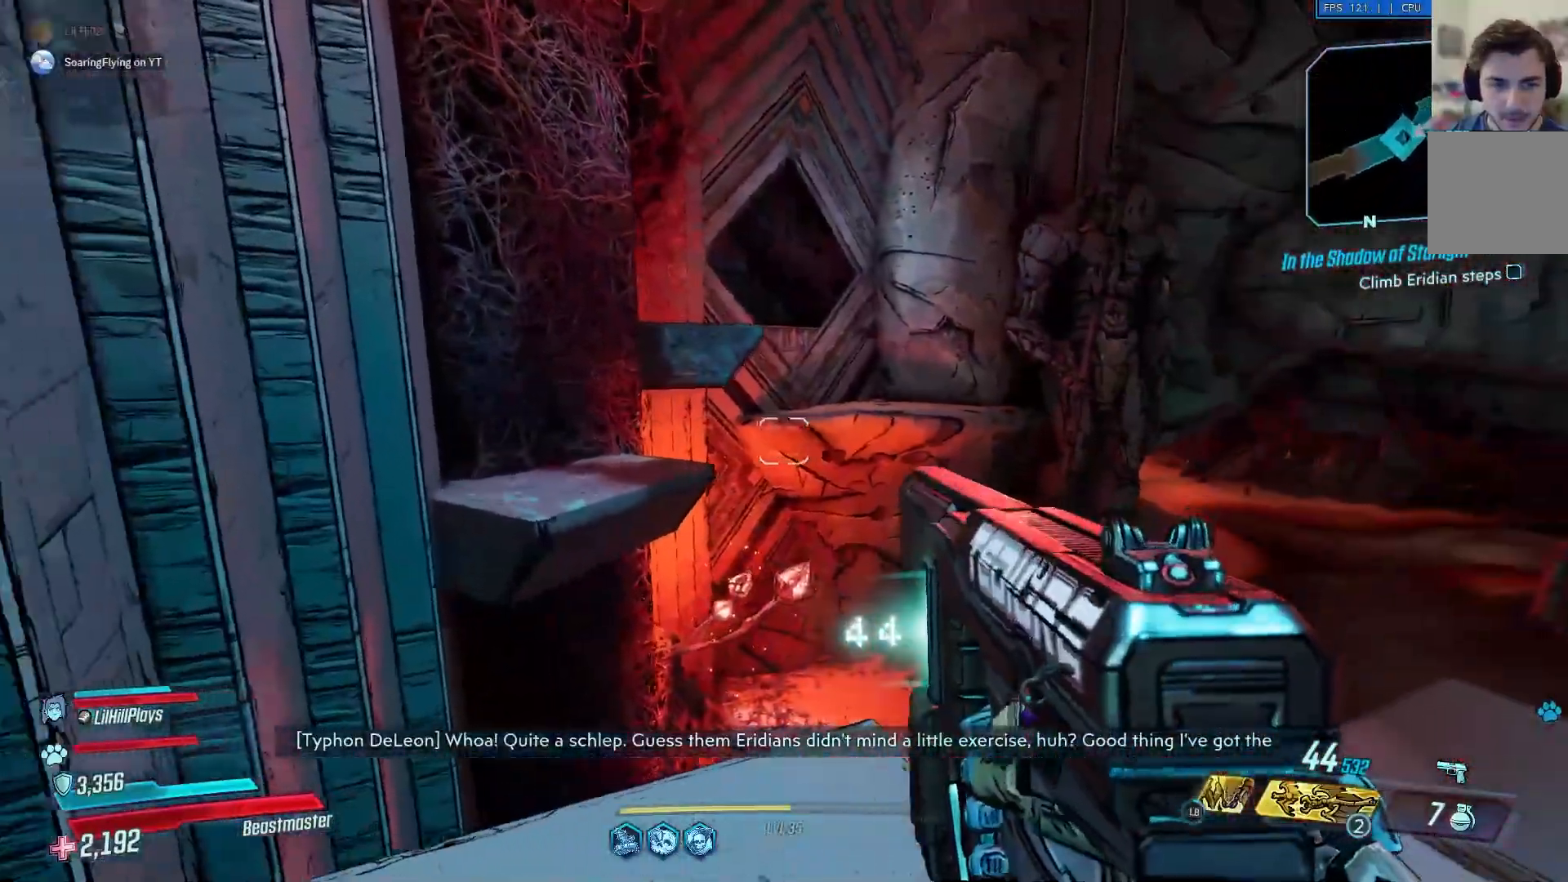
{"buttons": [], "left_stick": "up-right", "right_stick": "center", "events": [[167, "left_stick", "center"], [167, "right_stick", "center"], [384, "left_stick", "up-right"]]}
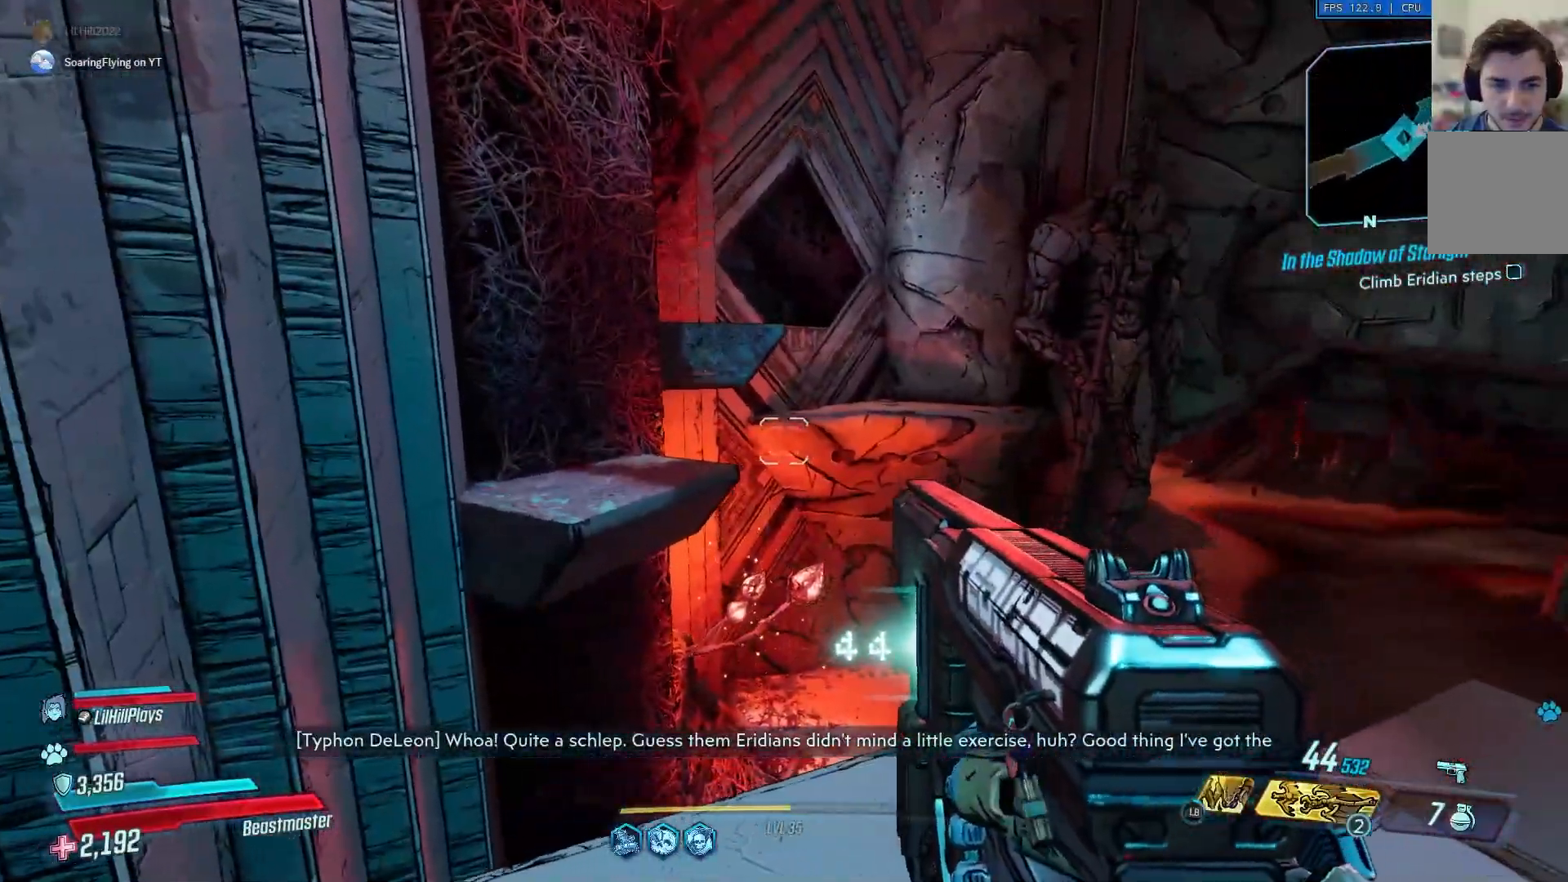
{"buttons": ["A", "L3"], "left_stick": "up-left", "right_stick": "center", "events": [[83, "left_stick", "up"], [216, "left_stick", "center"], [283, "left_stick", "up-left"], [417, "L3", "down"], [483, "A", "down"]]}
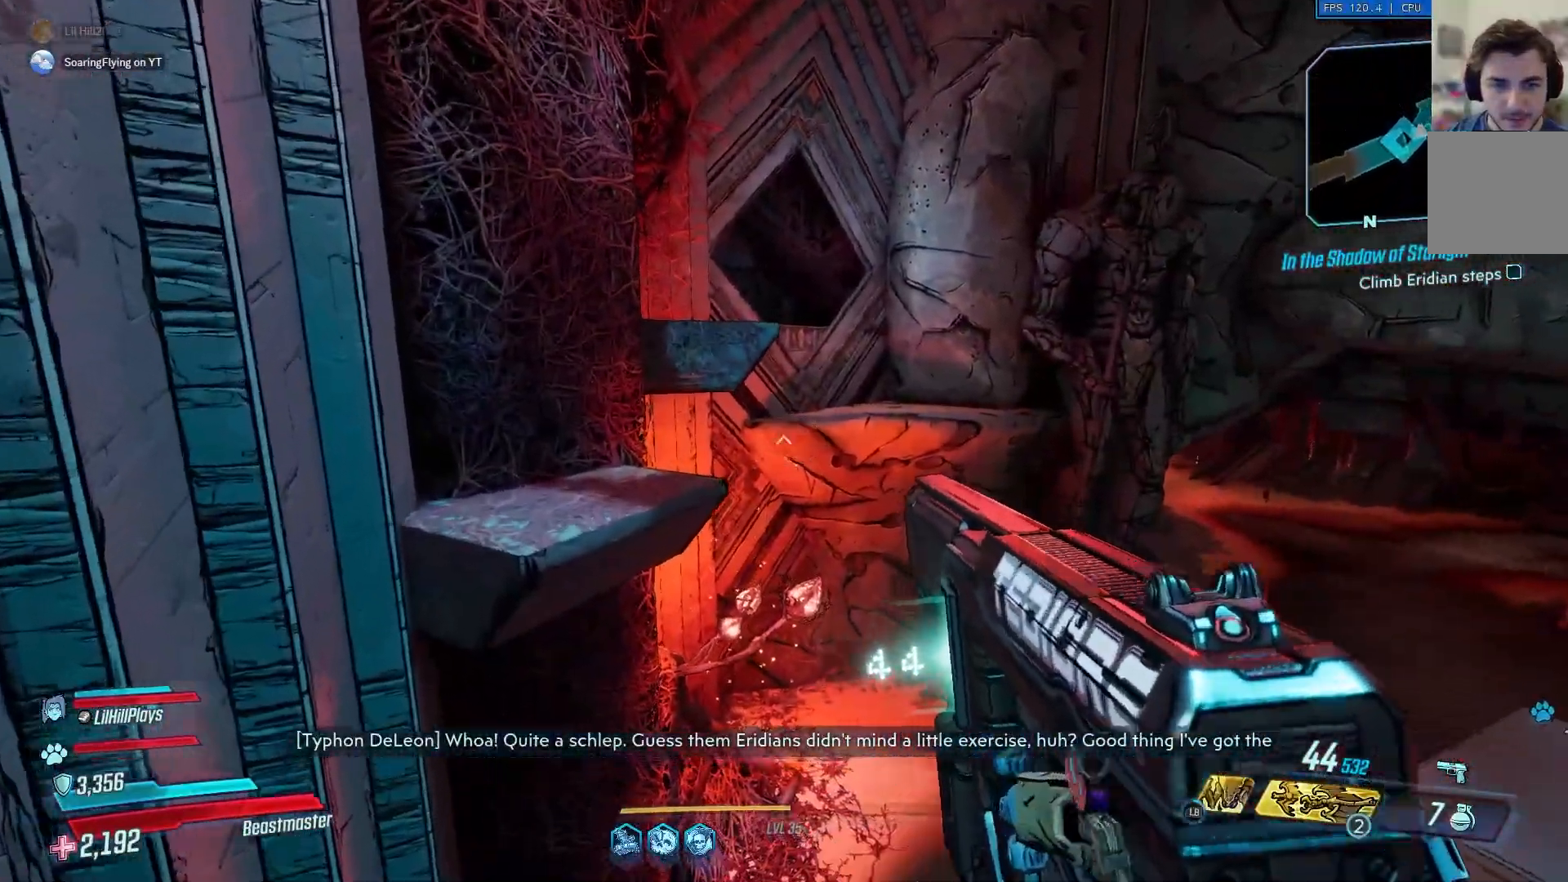
{"buttons": [], "left_stick": "center", "right_stick": "down", "events": [[100, "A", "up"], [100, "L3", "up"], [184, "right_stick", "down"], [501, "left_stick", "center"]]}
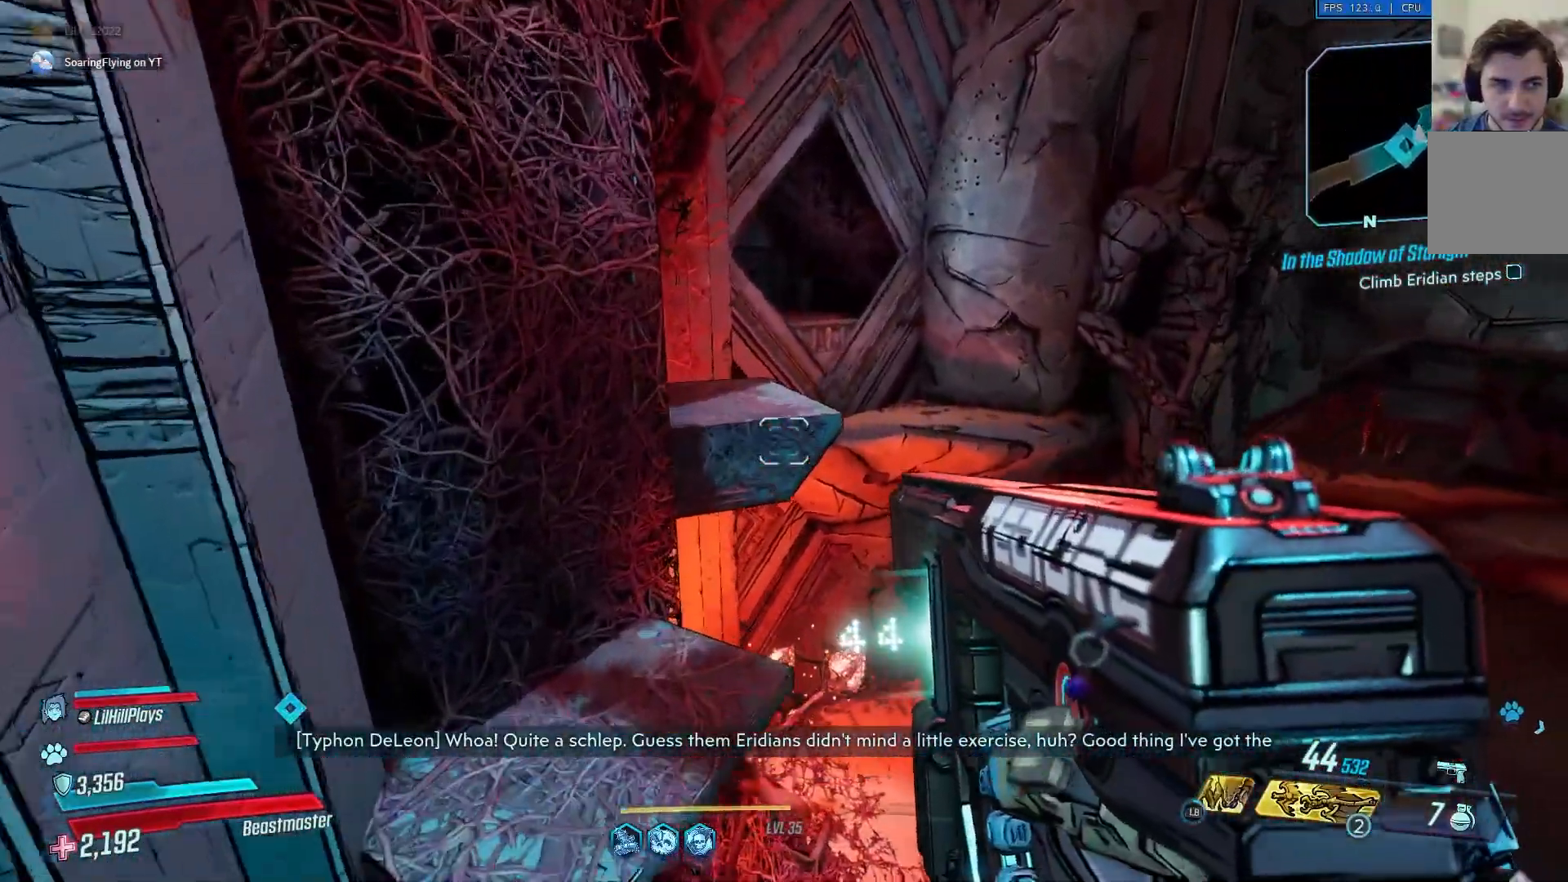
{"buttons": [], "left_stick": "up", "right_stick": "left", "events": [[100, "left_stick", "left"], [200, "left_stick", "up-left"], [334, "right_stick", "center"], [367, "A", "down"], [400, "left_stick", "up"], [400, "right_stick", "down"], [467, "A", "up"], [467, "right_stick", "left"]]}
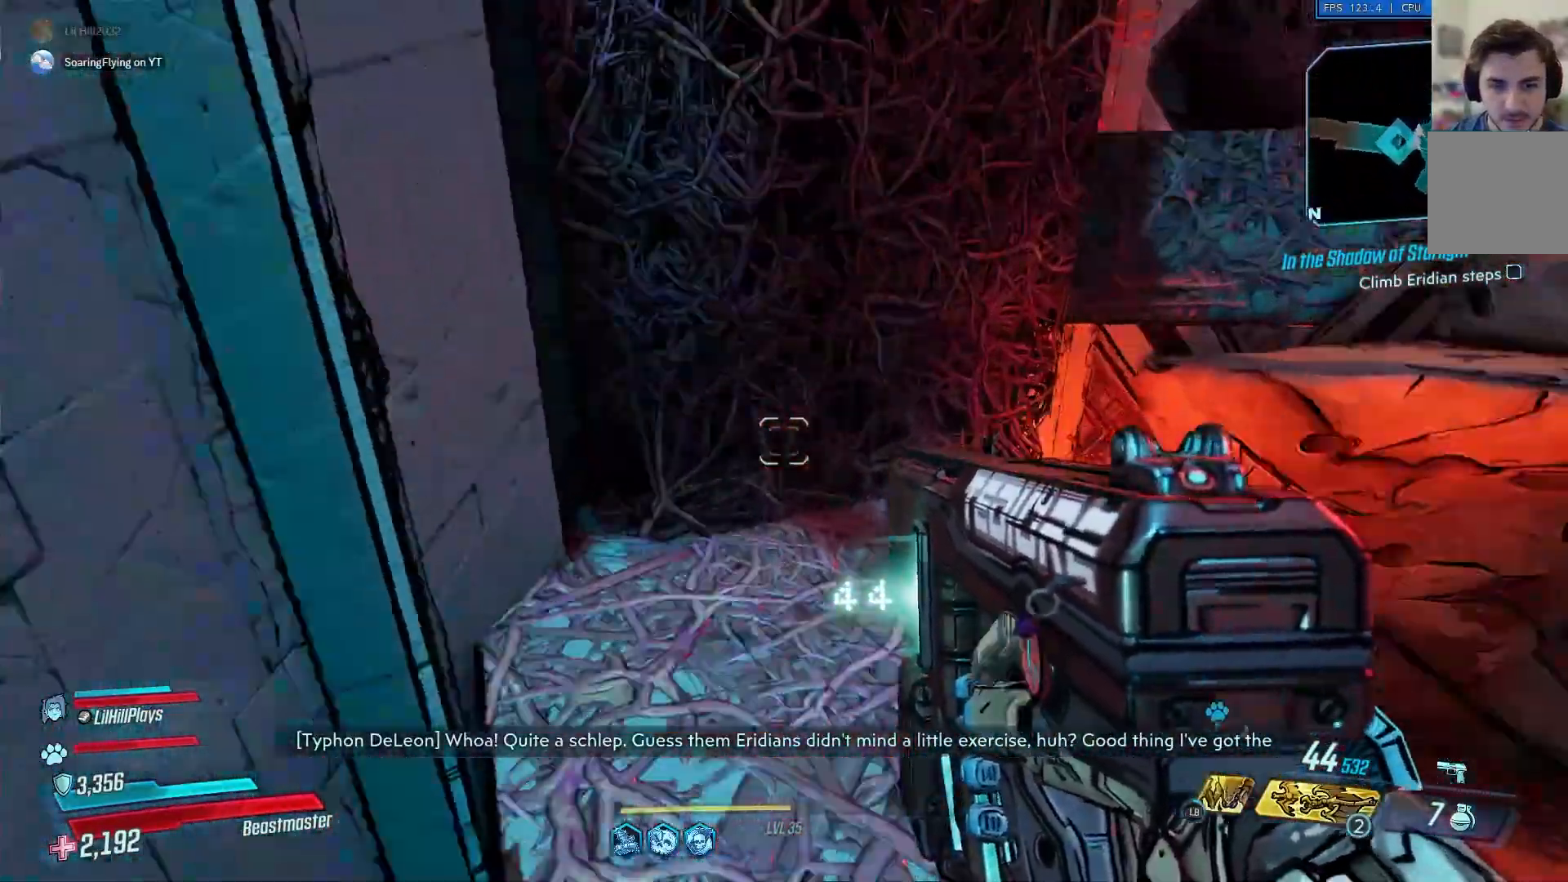
{"buttons": [], "left_stick": "up", "right_stick": "right", "events": [[34, "A", "down"], [134, "A", "up"], [234, "A", "down"], [267, "A", "up"], [367, "right_stick", "right"]]}
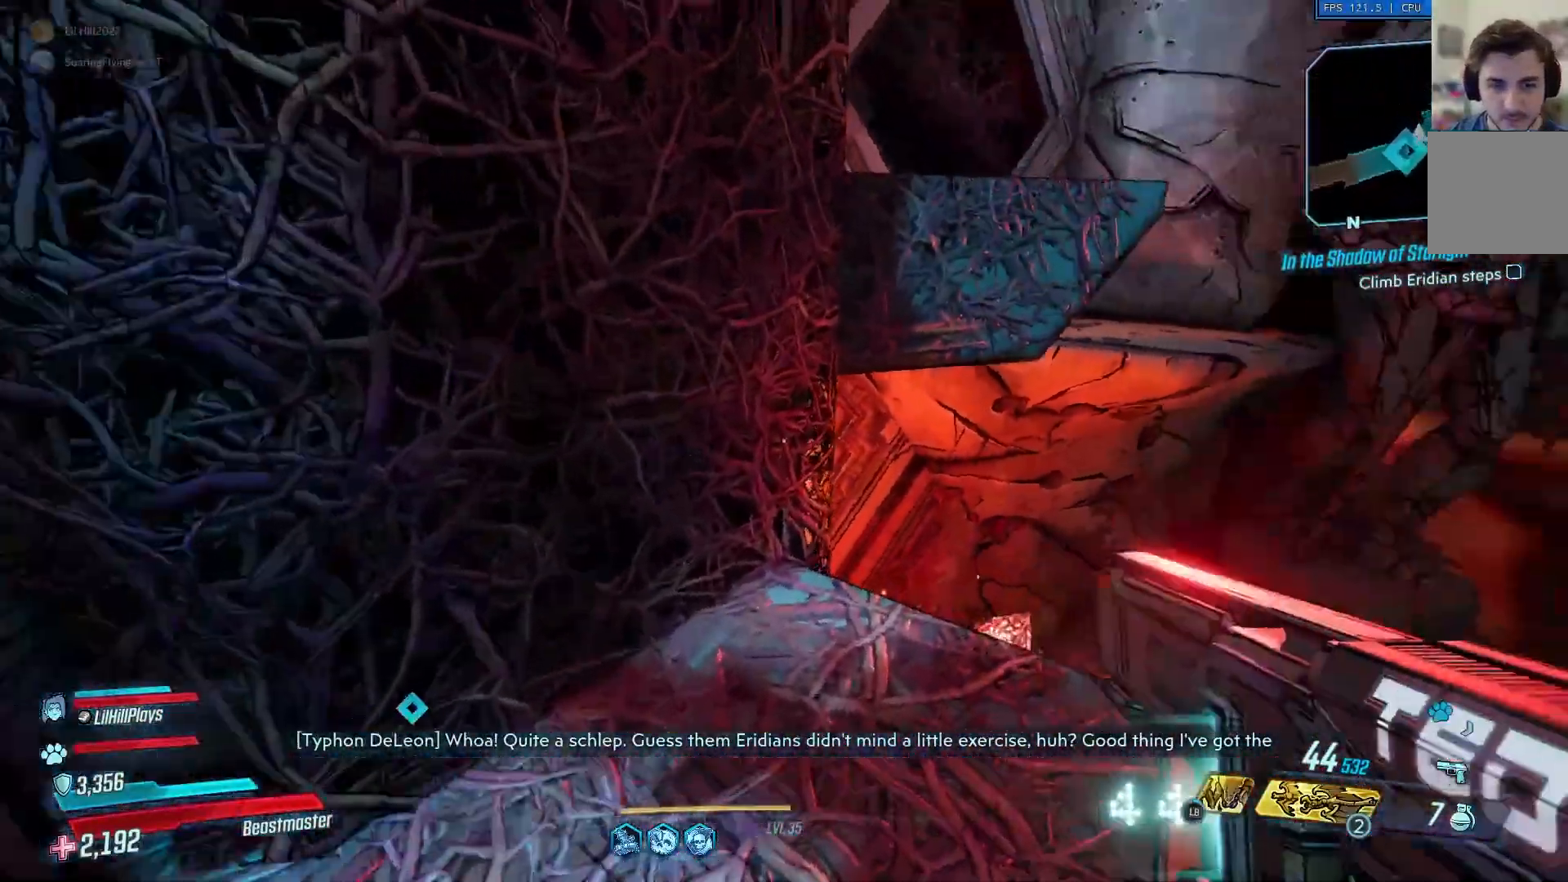
{"buttons": ["A"], "left_stick": "up", "right_stick": "center", "events": [[33, "L3", "down"], [200, "L3", "up"], [300, "A", "down"], [317, "right_stick", "left"], [400, "A", "up"], [467, "A", "down"], [484, "right_stick", "center"]]}
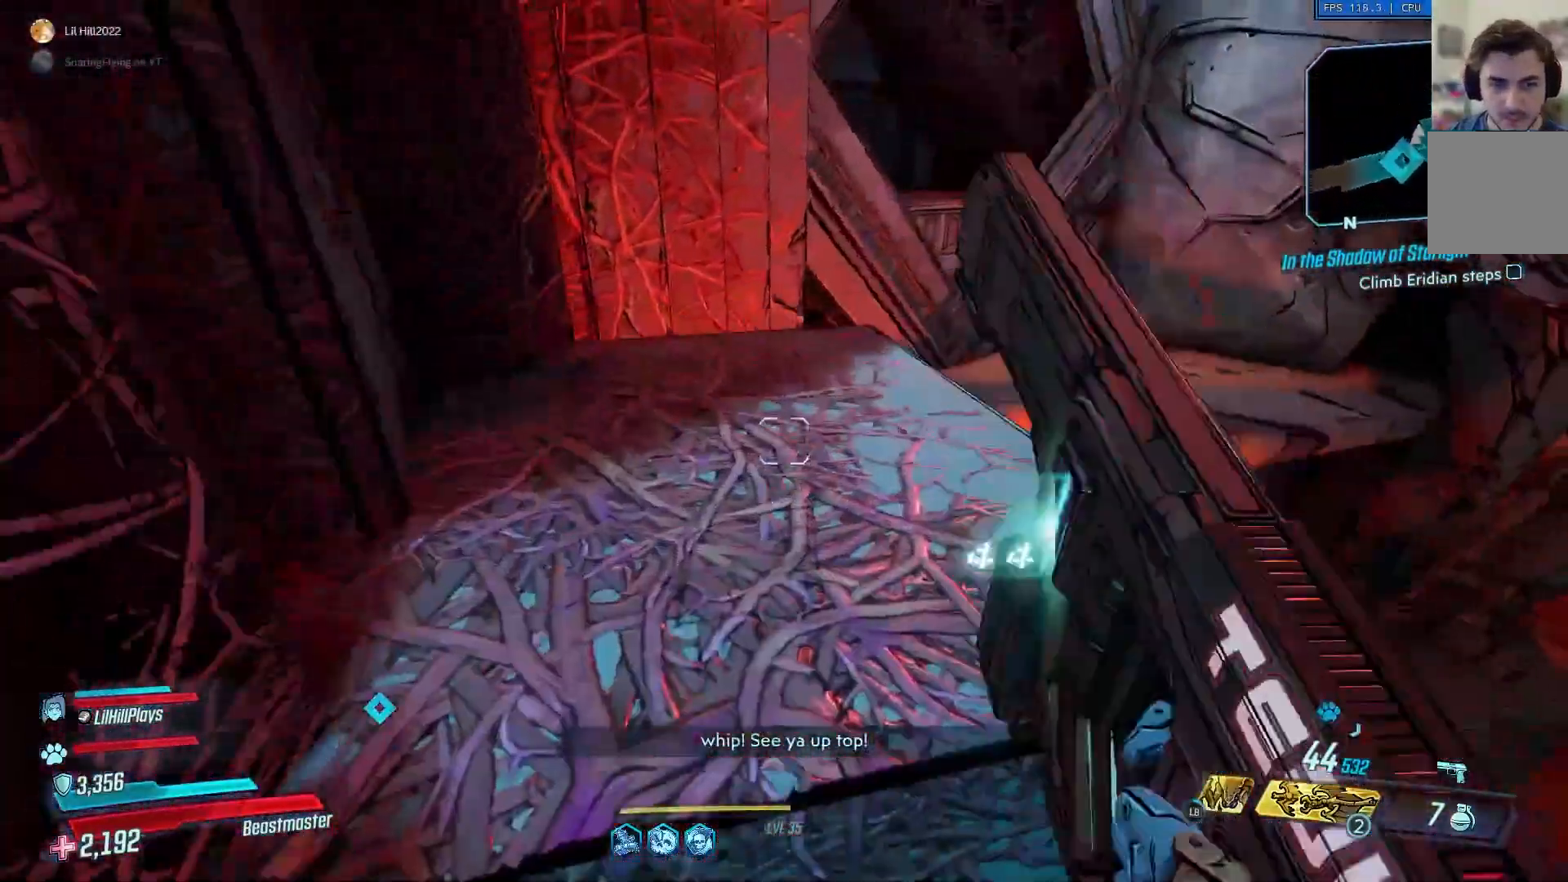
{"buttons": [], "left_stick": "up", "right_stick": "center", "events": [[100, "A", "up"]]}
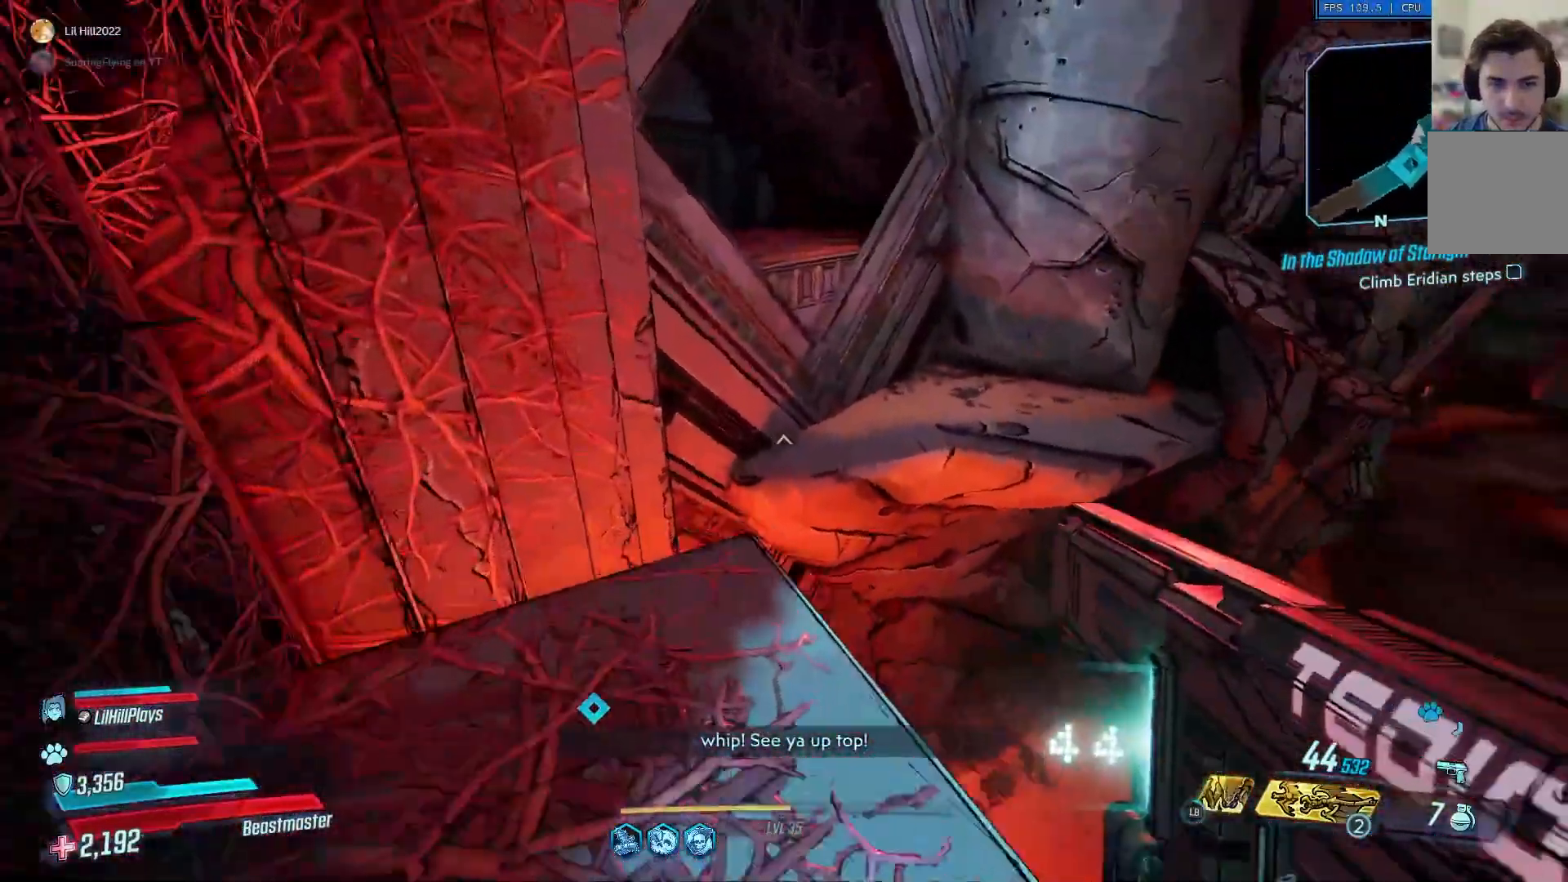
{"buttons": ["A"], "left_stick": "up", "right_stick": "center", "events": [[33, "L3", "down"], [167, "L3", "up"], [334, "A", "down"]]}
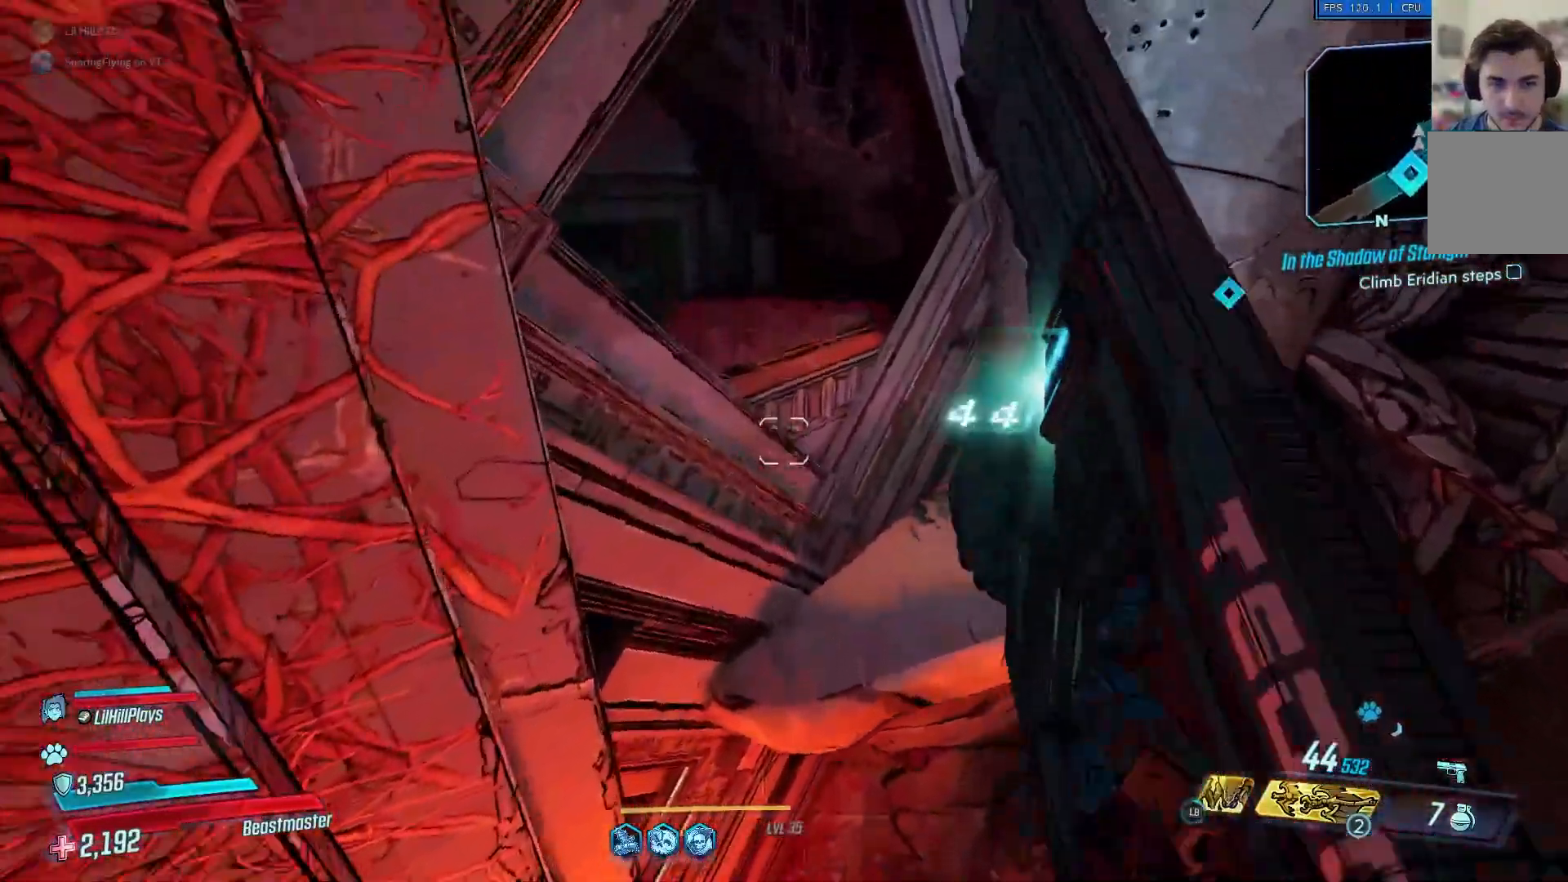
{"buttons": [], "left_stick": "up", "right_stick": "left", "events": [[234, "A", "up"], [401, "right_stick", "left"]]}
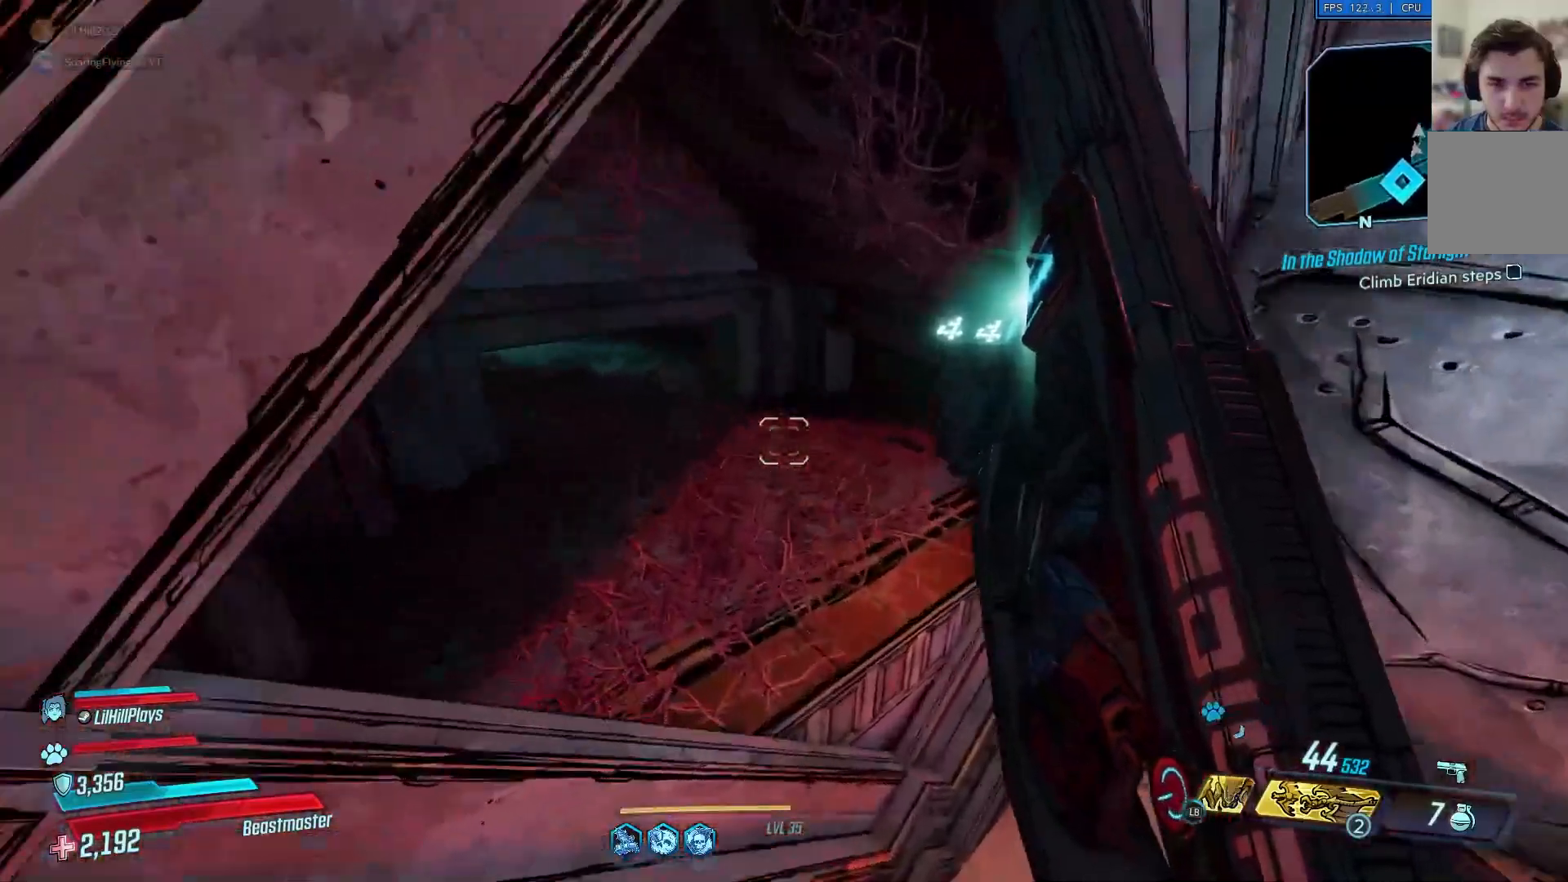
{"buttons": [], "left_stick": "up", "right_stick": "left", "events": [[400, "A", "down"], [500, "A", "up"]]}
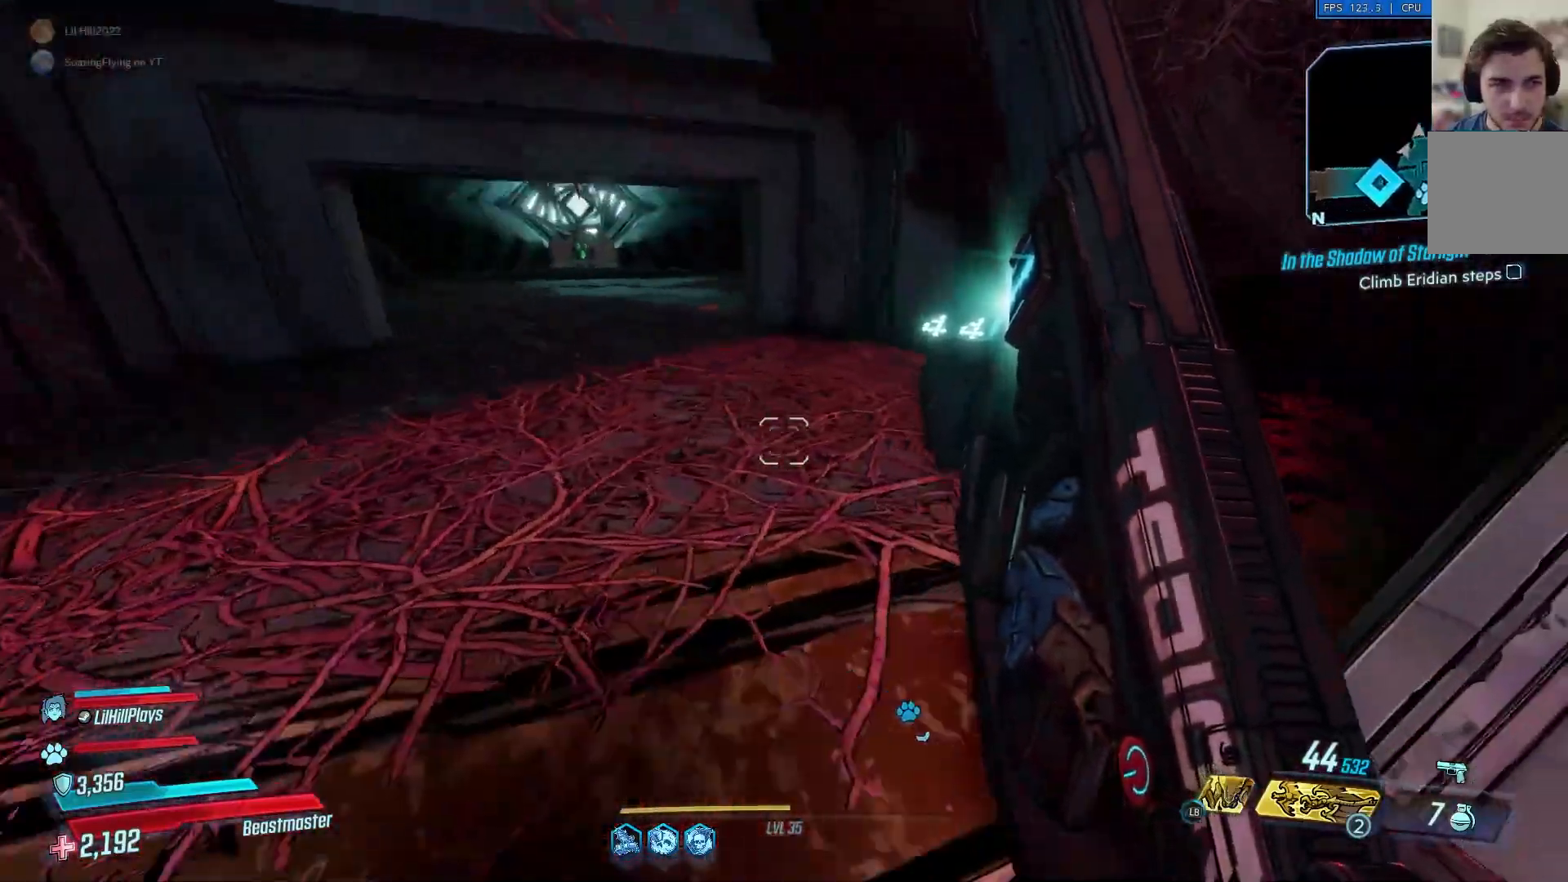
{"buttons": [], "left_stick": "up", "right_stick": "left", "events": [[100, "A", "down"], [167, "A", "up"], [234, "A", "down"], [334, "A", "up"]]}
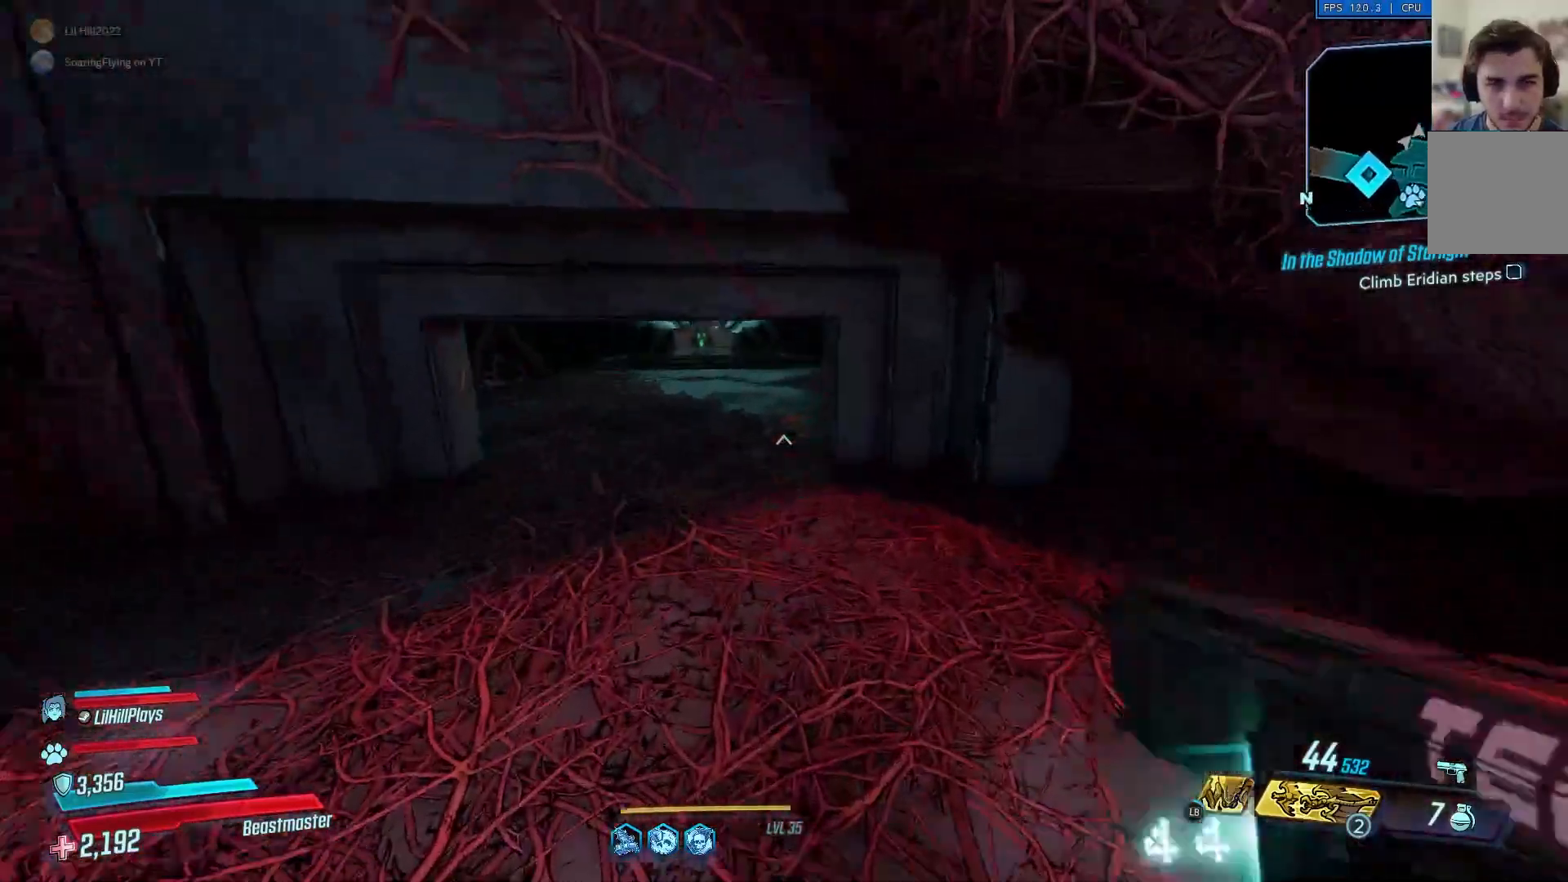
{"buttons": ["B"], "left_stick": "up", "right_stick": "left", "events": [[267, "L3", "down"], [367, "B", "down"], [367, "L3", "up"]]}
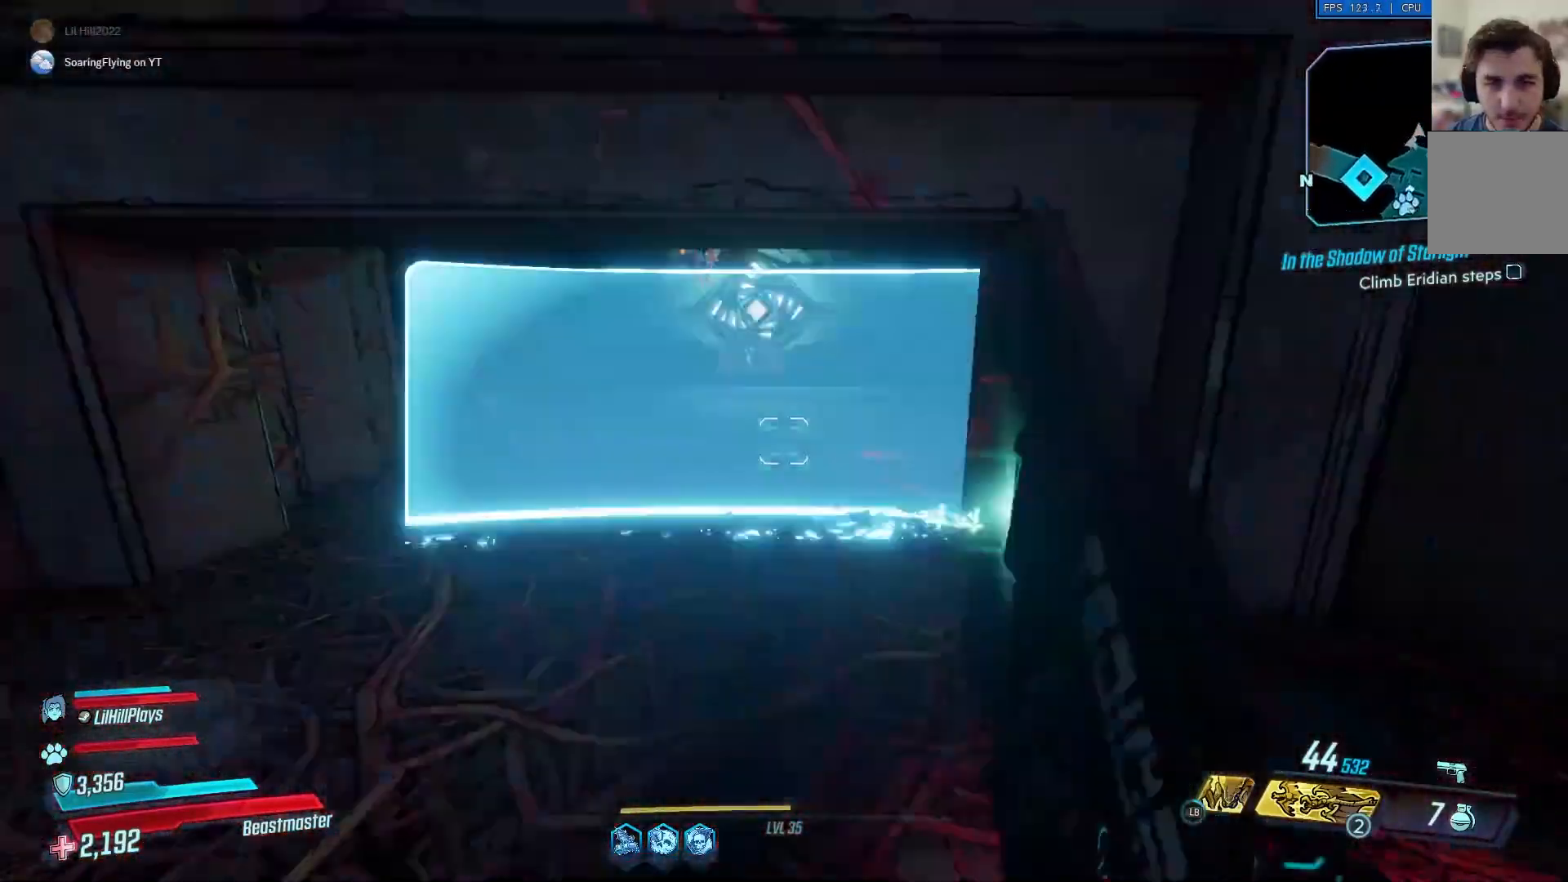
{"buttons": [], "left_stick": "up", "right_stick": "left", "events": [[34, "B", "up"]]}
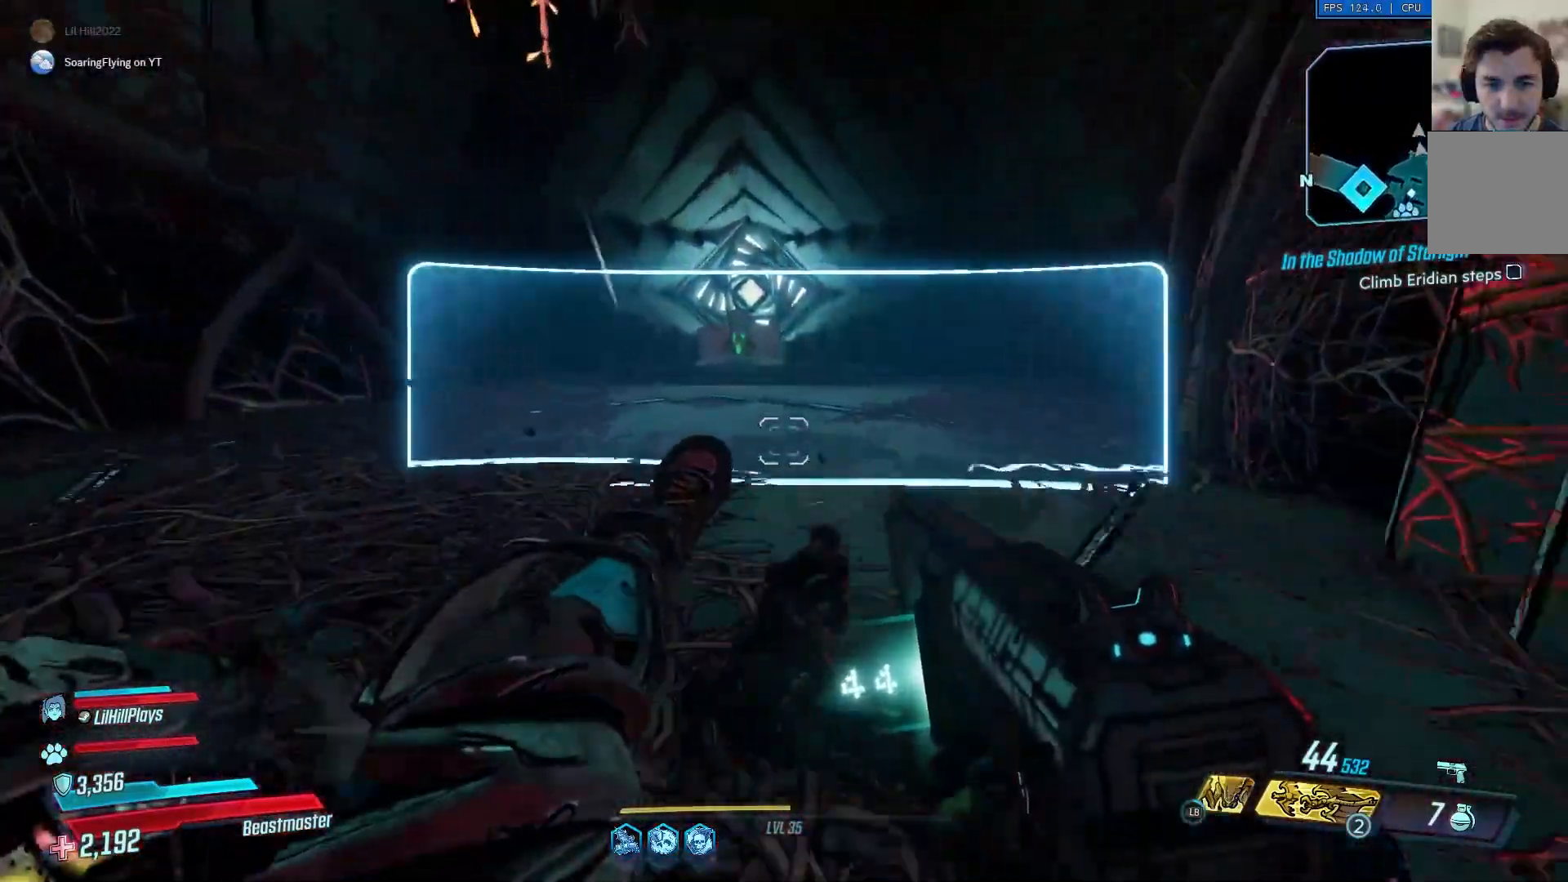
{"buttons": [], "left_stick": "up-right", "right_stick": "left", "events": [[167, "L3", "down"], [300, "L3", "up"], [350, "left_stick", "up-right"]]}
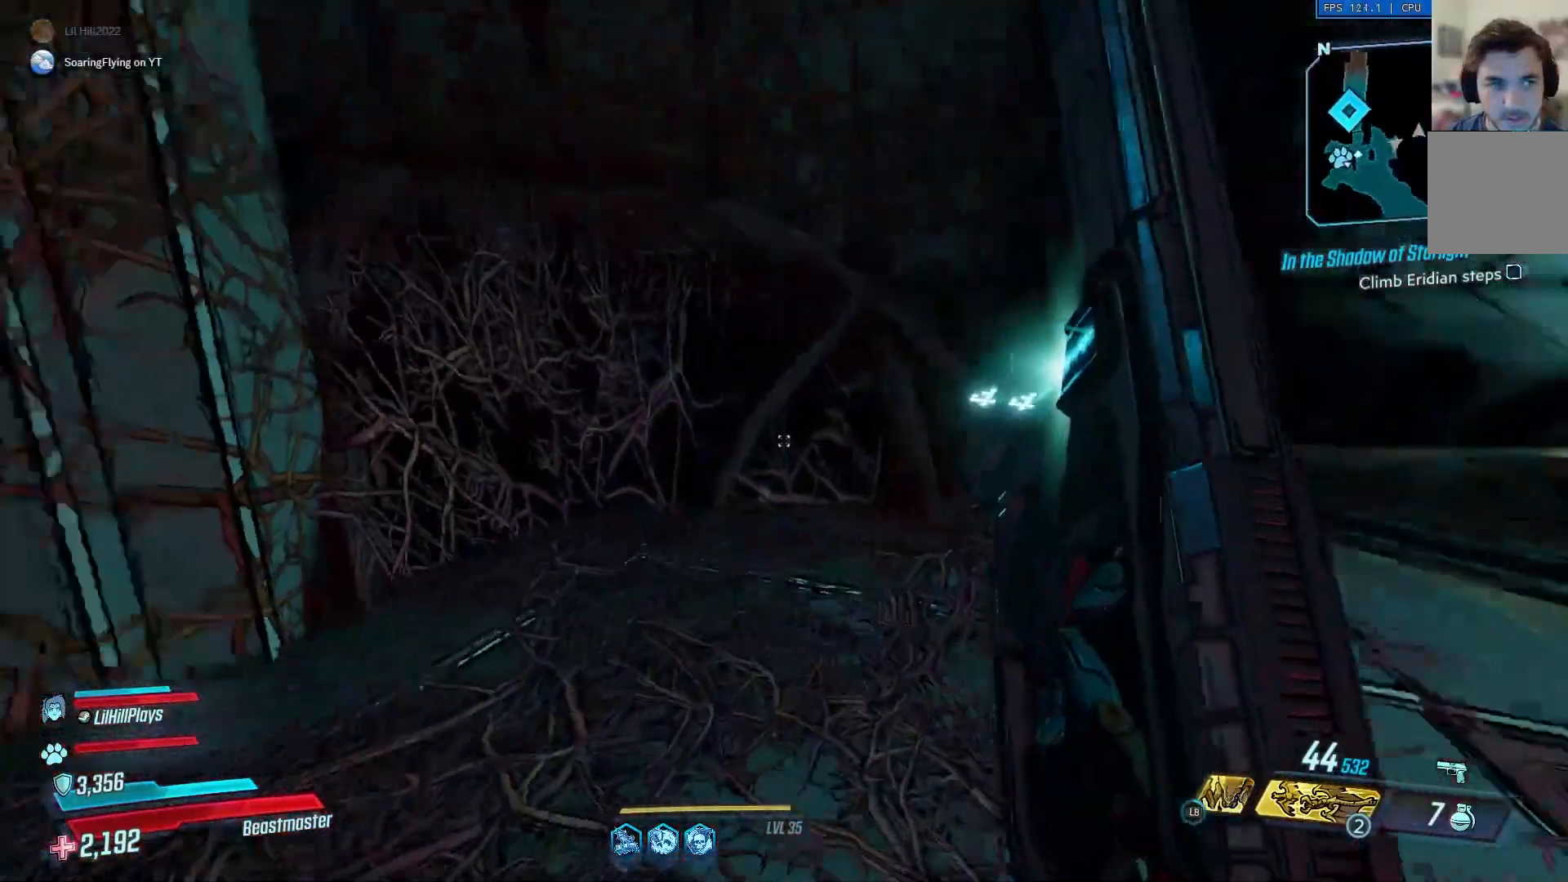
{"buttons": [], "left_stick": "down-right", "right_stick": "center", "events": [[84, "left_stick", "down-right"], [351, "right_stick", "center"]]}
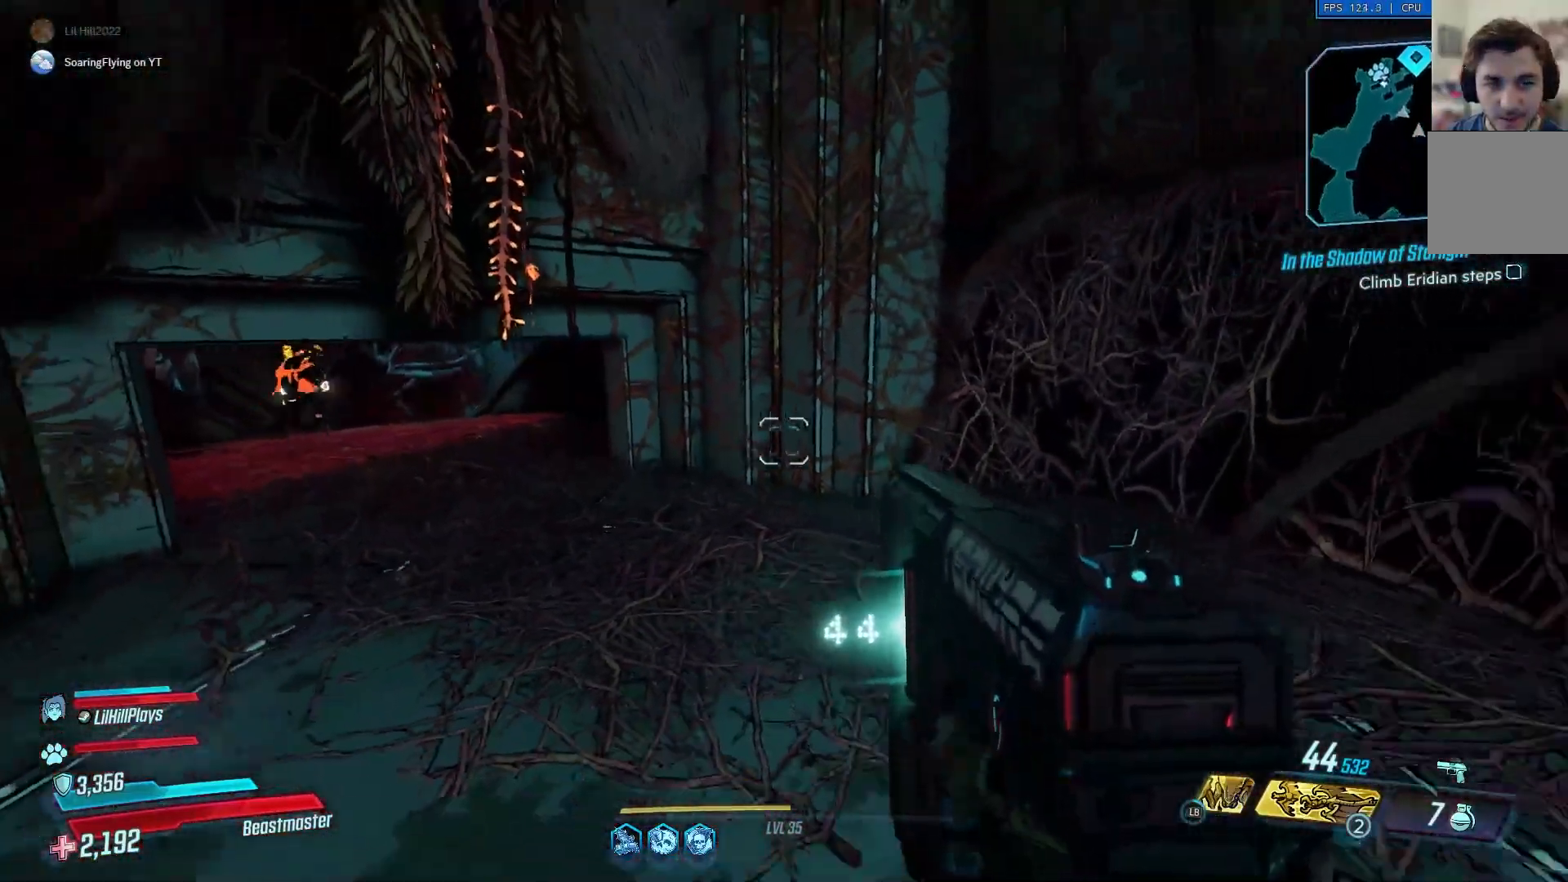
{"buttons": [], "left_stick": "up-right", "right_stick": "center", "events": [[17, "right_stick", "right"], [33, "left_stick", "right"], [300, "left_stick", "up-right"], [484, "right_stick", "center"]]}
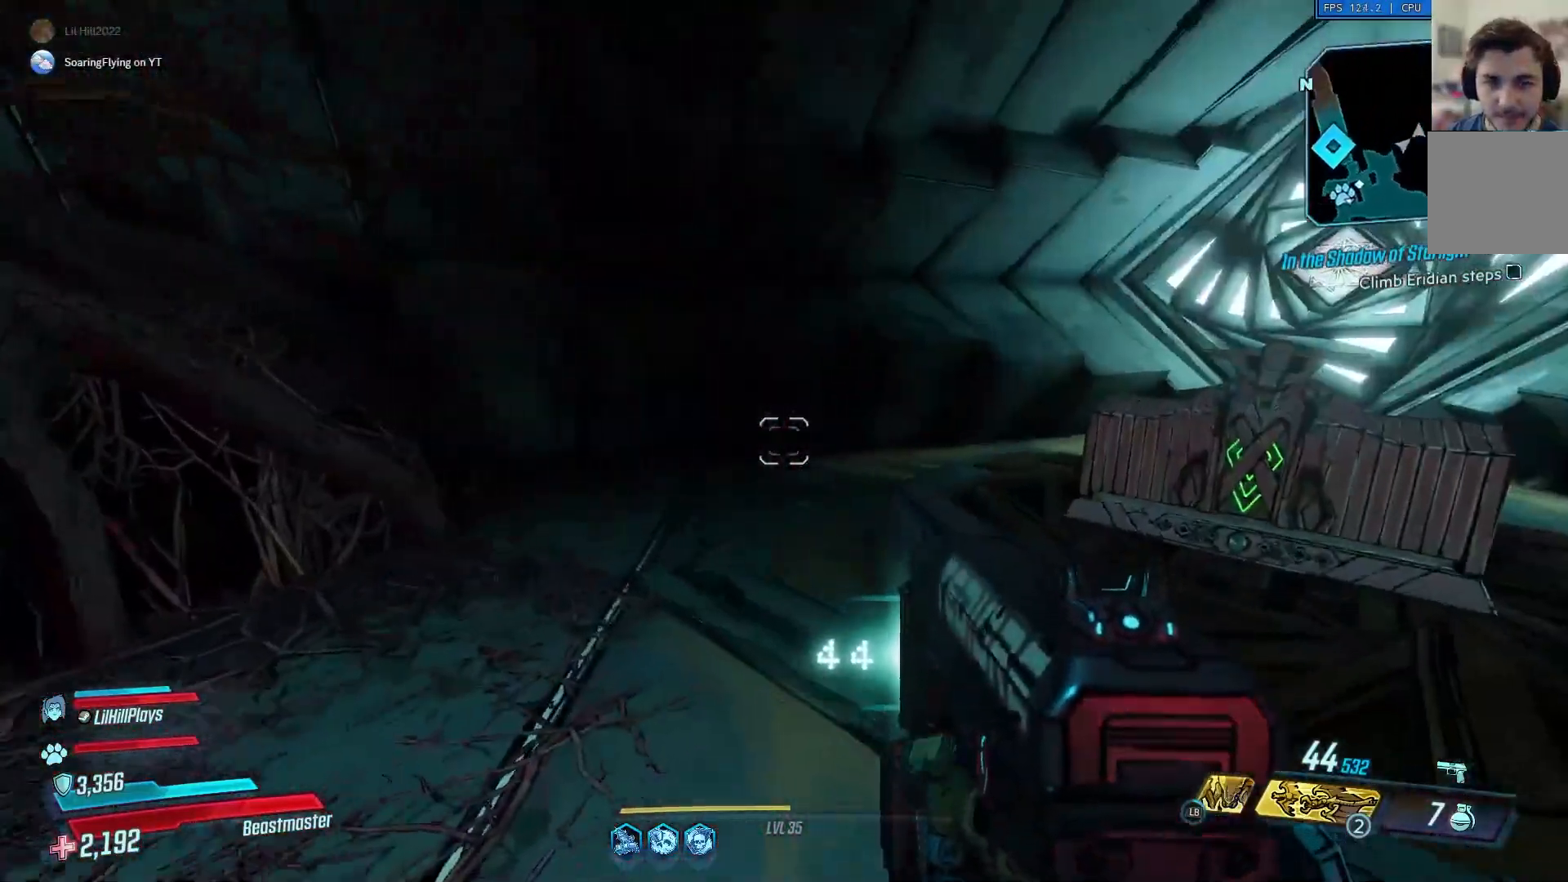
{"buttons": [], "left_stick": "up-right", "right_stick": "down", "events": [[100, "right_stick", "right"], [267, "right_stick", "center"], [467, "right_stick", "down"]]}
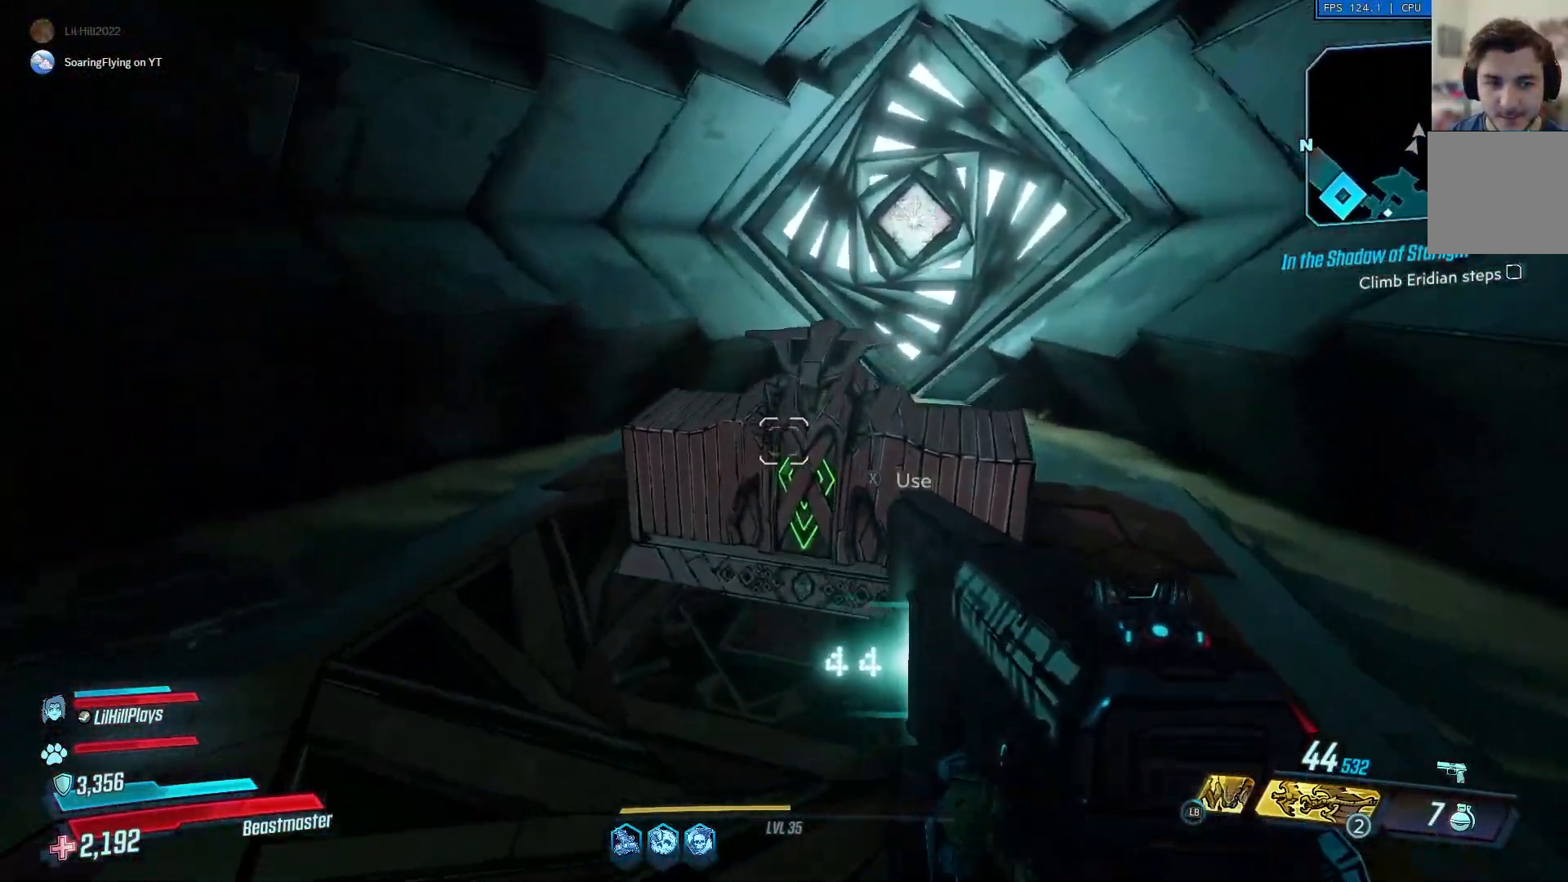
{"buttons": ["X"], "left_stick": "down", "right_stick": "down-left", "events": [[67, "X", "down"], [67, "right_stick", "center"], [200, "right_stick", "down"], [300, "right_stick", "down-left"], [334, "left_stick", "right"], [500, "left_stick", "down"]]}